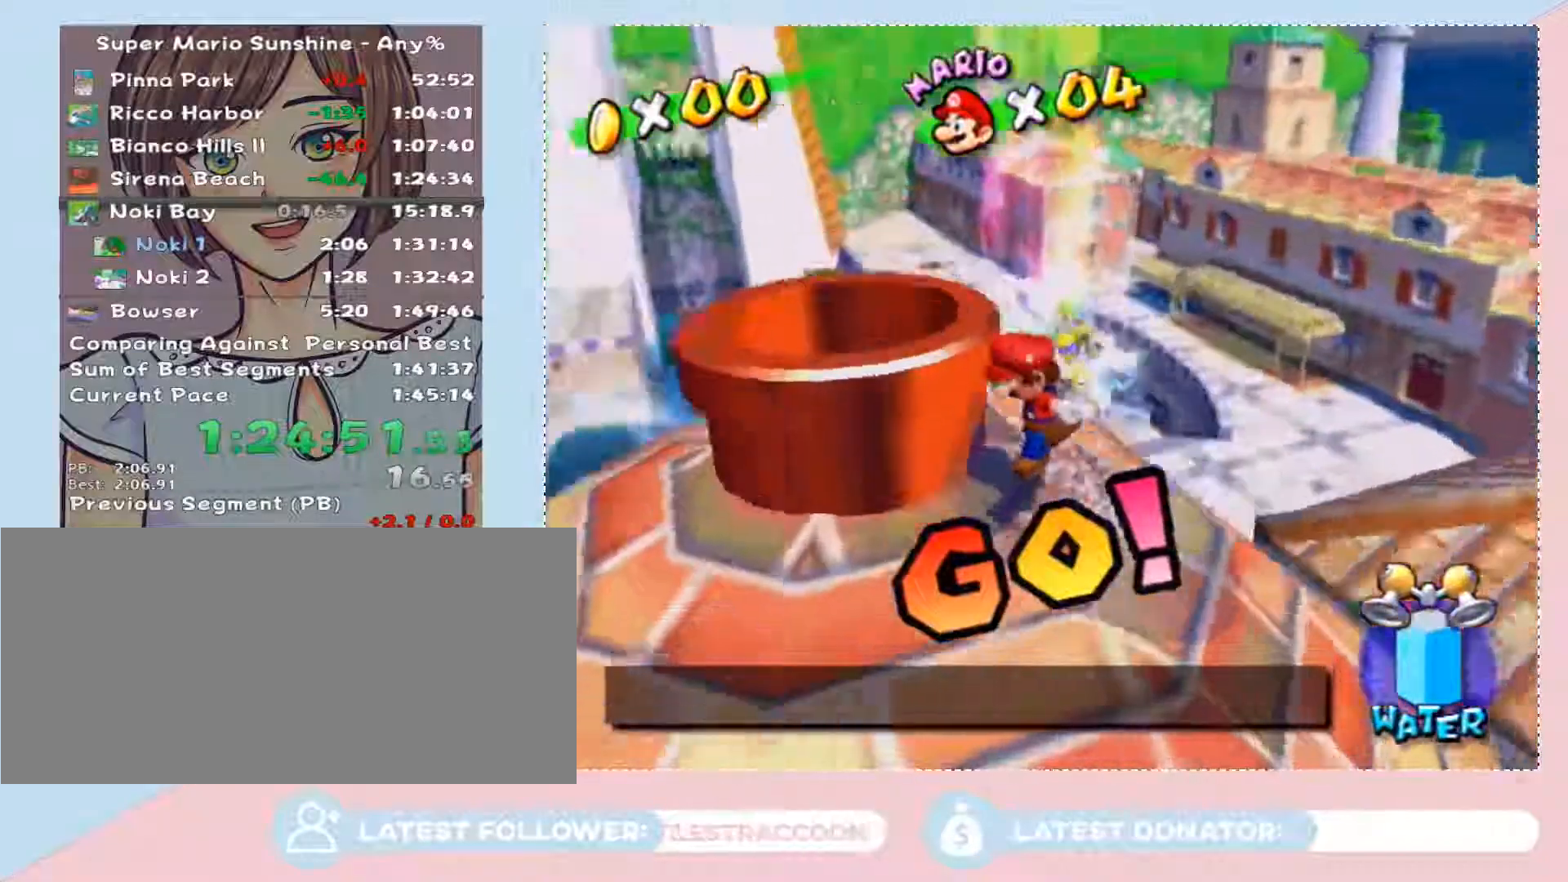
Gameplay with a controller (Nintendo layout); each line is a JSON object with the inputs held at the frame after it. "button_events" lists button changes between this image and that frame as [ms after this image, input, new state], when the widget could be followed in between (sticks are given only as held states). Not read: L3 R2 R3.
{"buttons": [], "left_stick": "up-right", "right_stick": "left", "button_events": []}
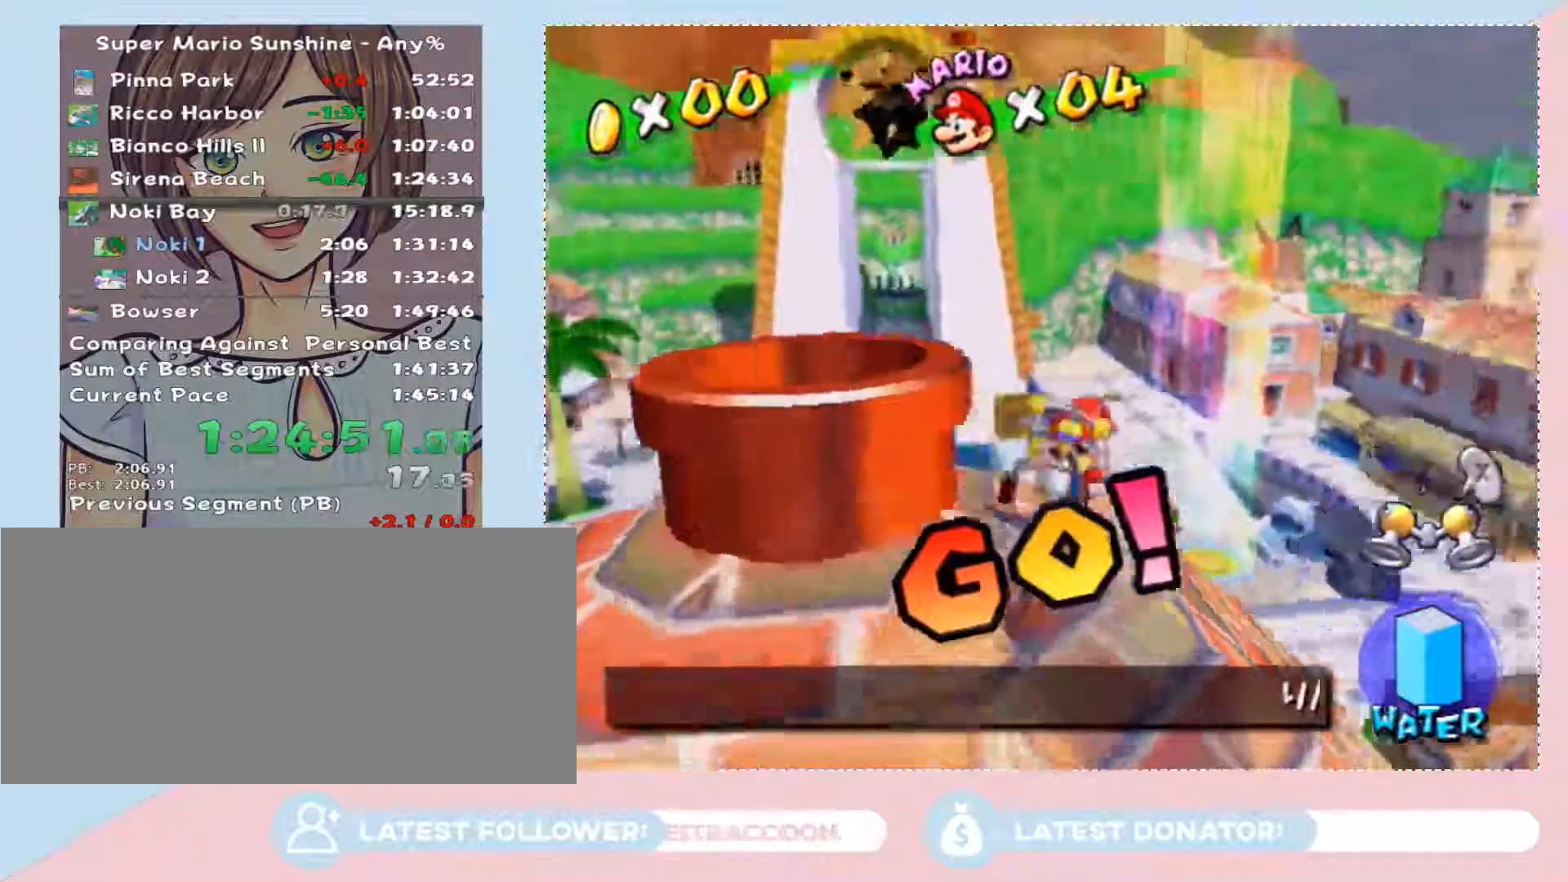
{"buttons": [], "left_stick": "up", "right_stick": "center", "button_events": []}
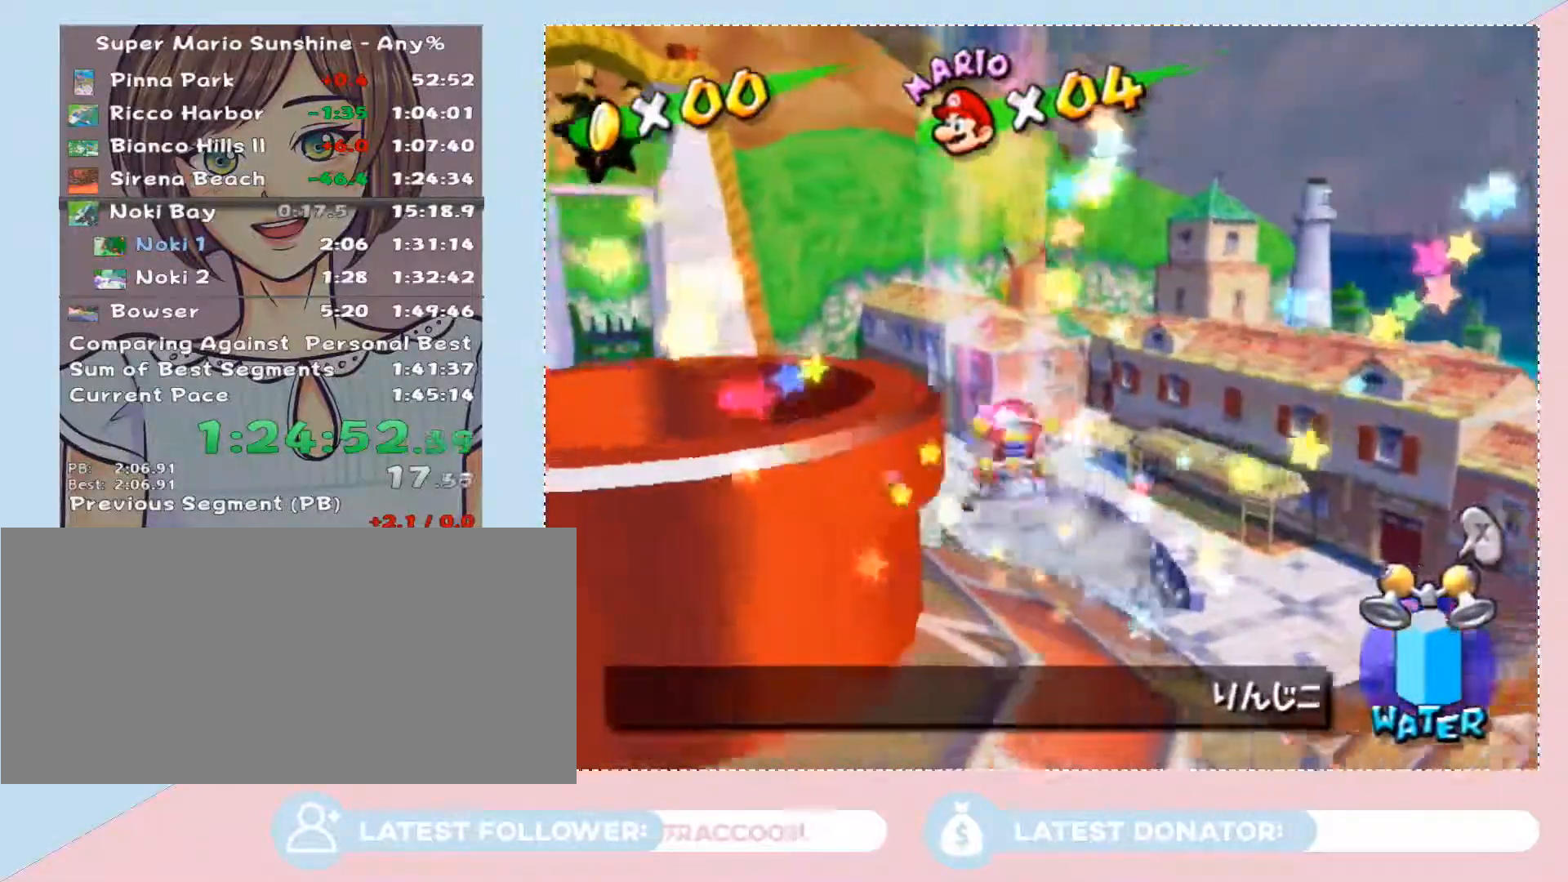
{"buttons": ["A", "B"], "left_stick": "up-right", "right_stick": "center", "button_events": [[250, "A", "down"], [250, "B", "down"]]}
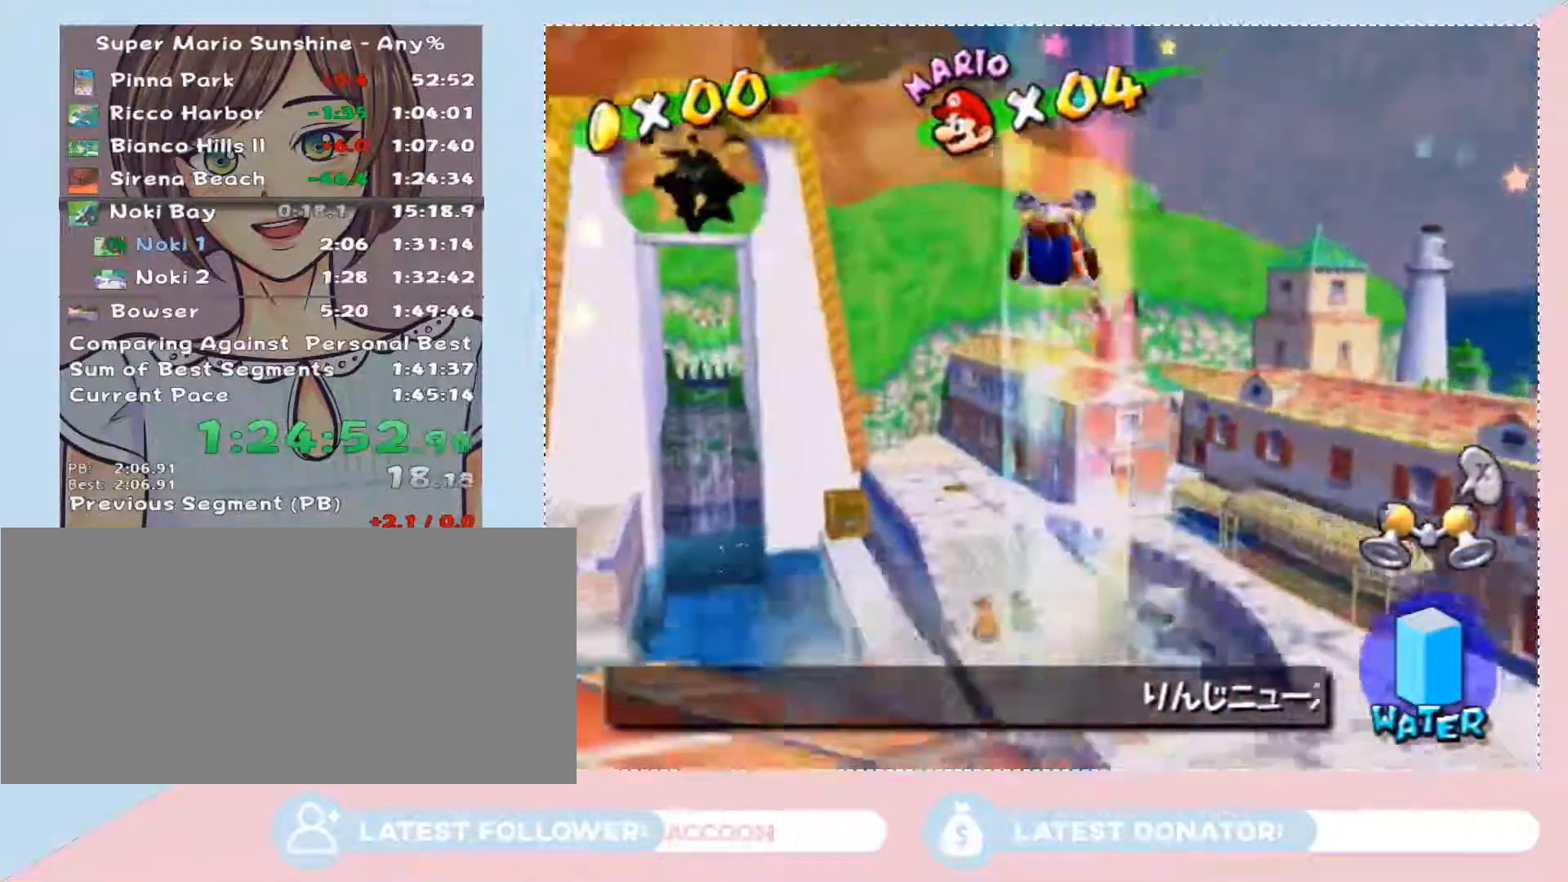
{"buttons": [], "left_stick": "up-right", "right_stick": "center", "button_events": [[17, "A", "up"], [17, "B", "up"]]}
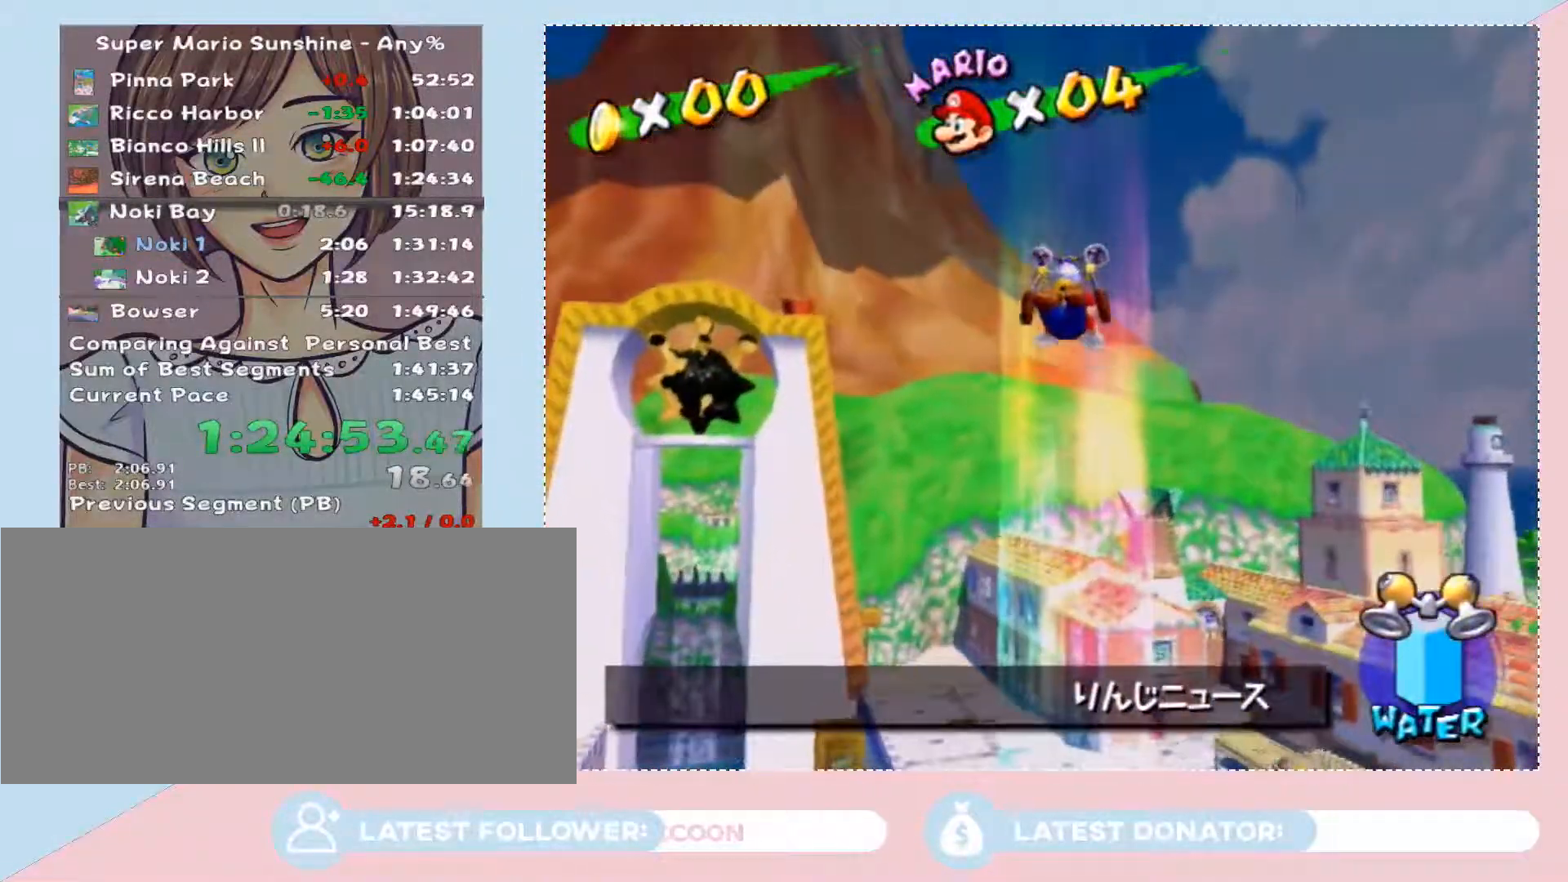
{"buttons": [], "left_stick": "up-right", "right_stick": "center", "button_events": [[367, "X", "down"], [500, "X", "up"]]}
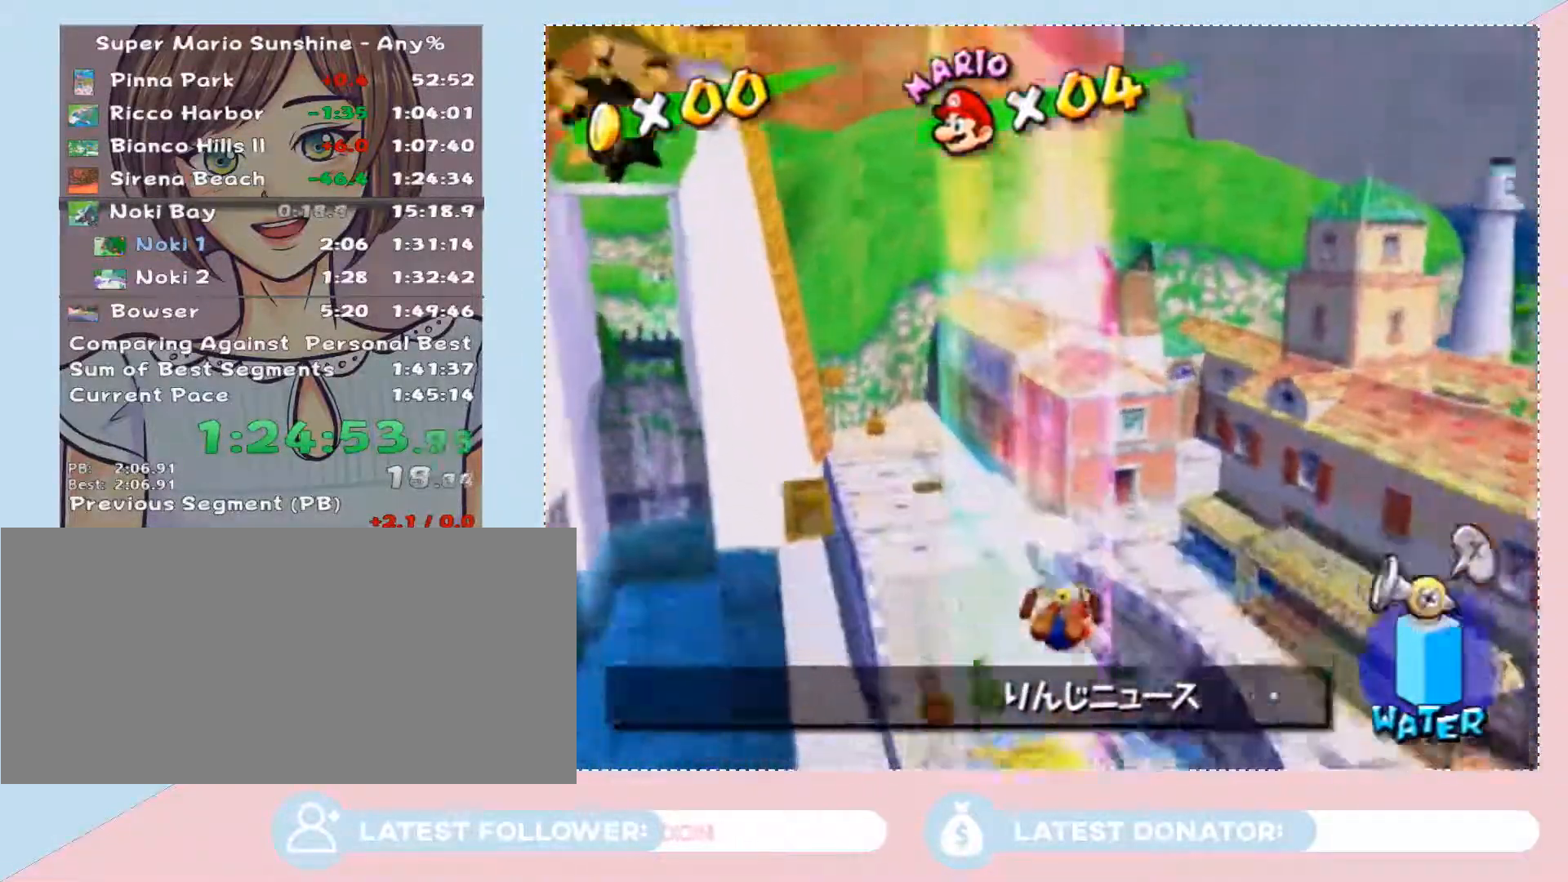
{"buttons": [], "left_stick": "up-left", "right_stick": "center", "button_events": []}
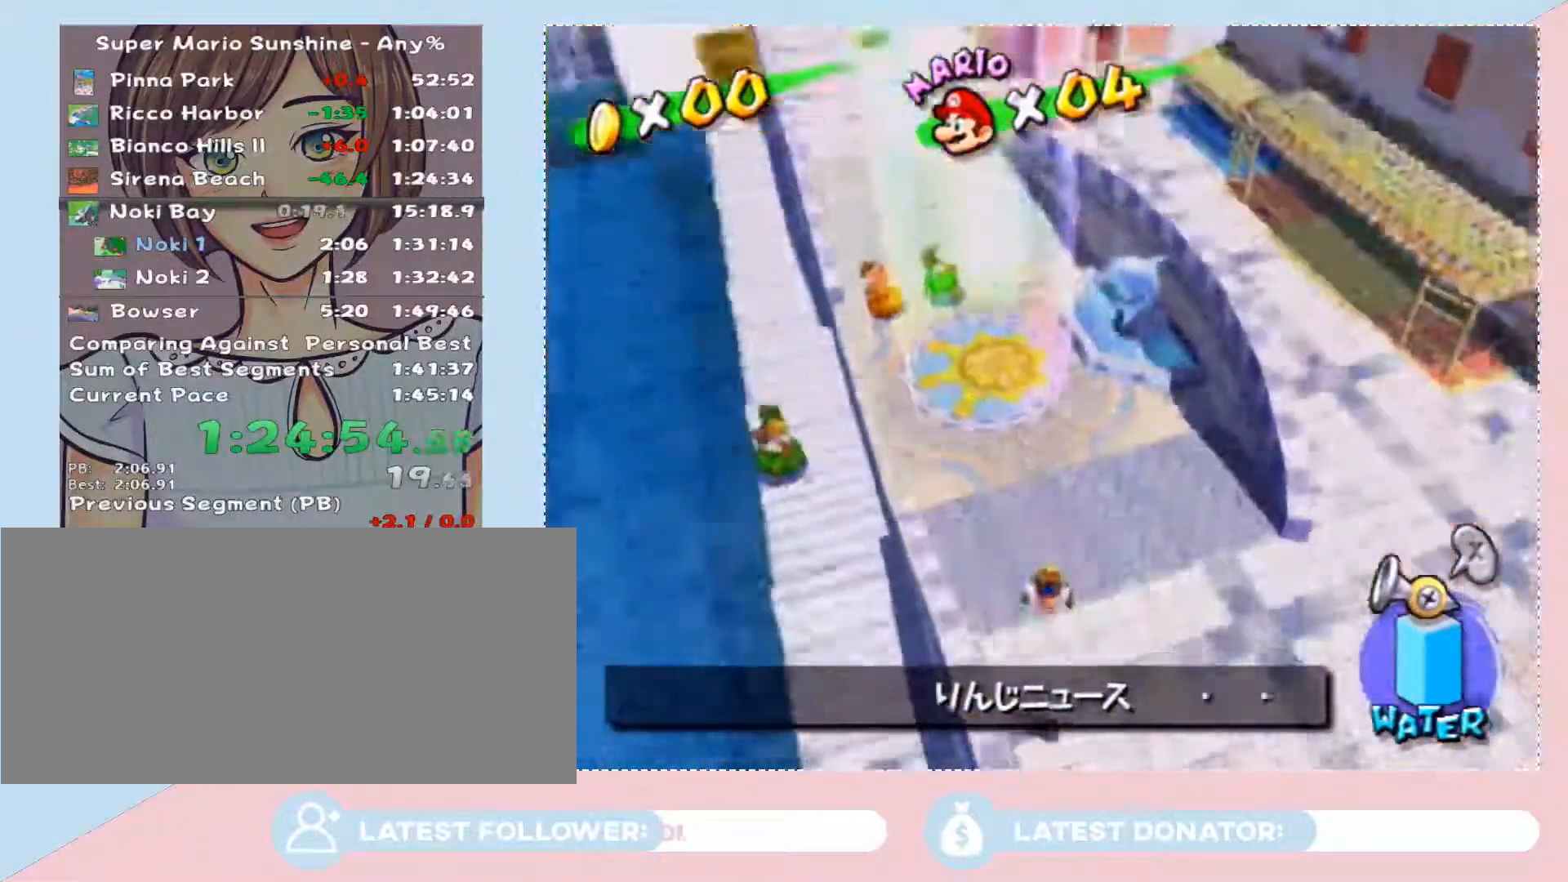
{"buttons": ["A"], "left_stick": "up-left", "right_stick": "center", "button_events": [[250, "A", "down"], [300, "A", "up"], [367, "A", "down"]]}
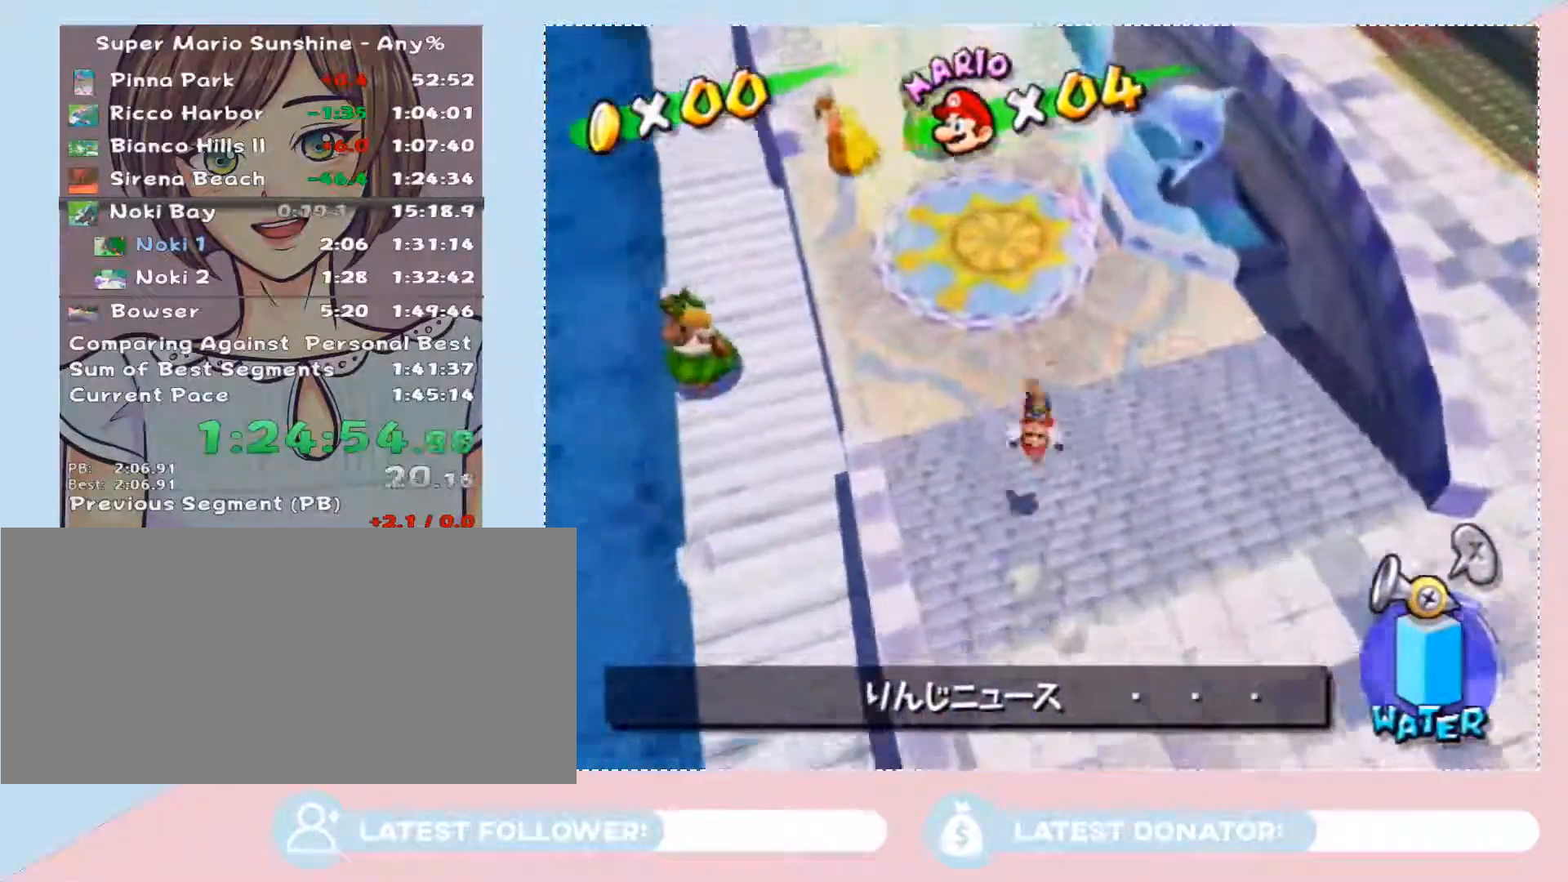
{"buttons": [], "left_stick": "up-left", "right_stick": "center", "button_events": [[17, "A", "up"]]}
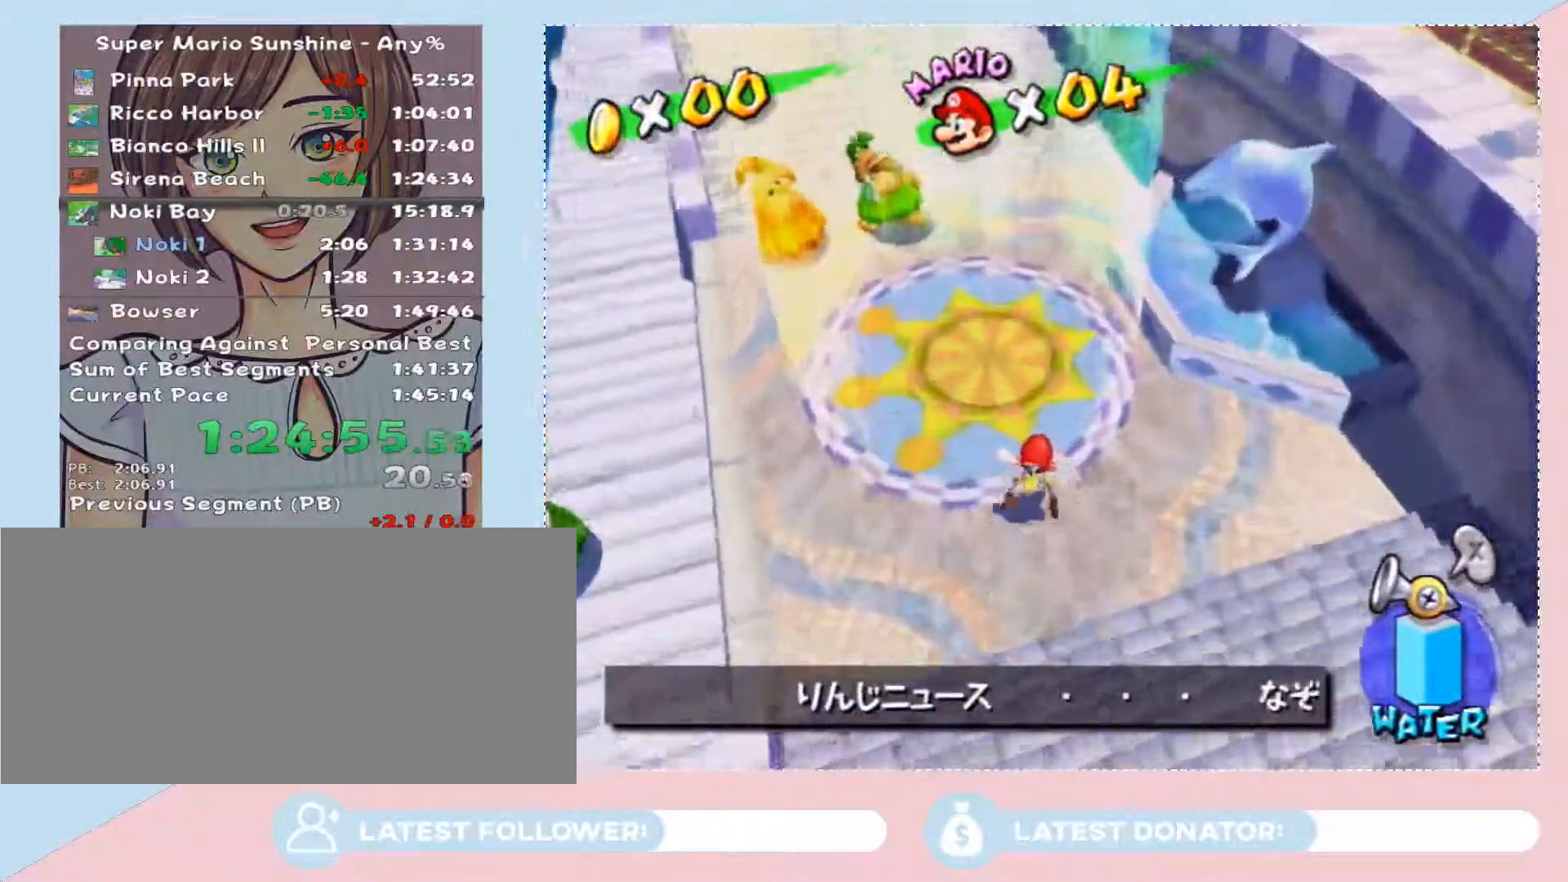
{"buttons": [], "left_stick": "down-right", "right_stick": "center", "button_events": [[150, "Y", "down"], [250, "Y", "up"]]}
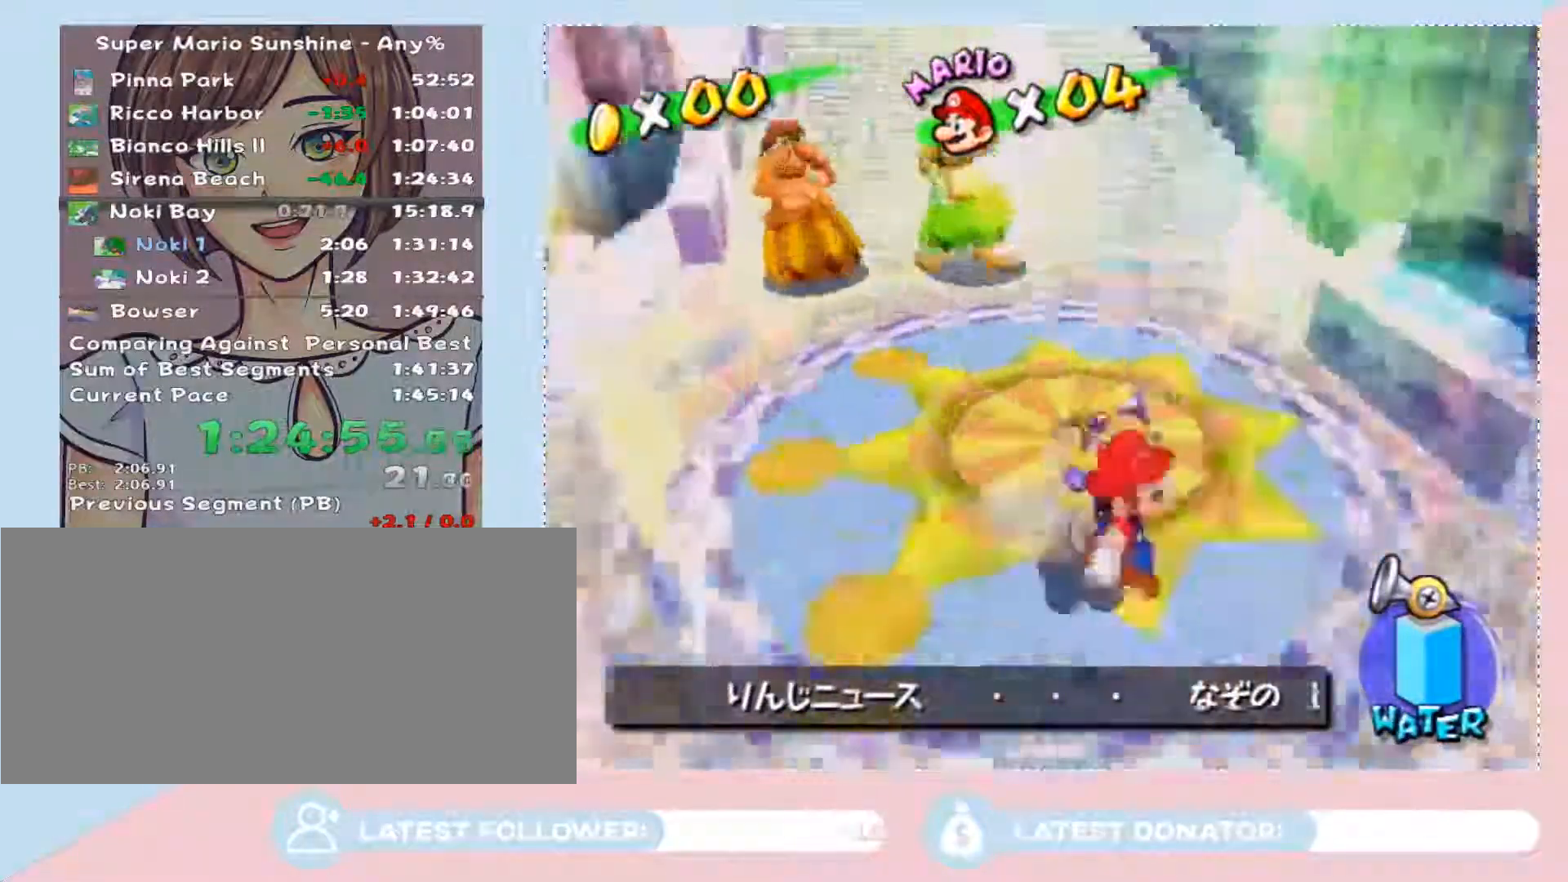
{"buttons": [], "left_stick": "down-right", "right_stick": "center", "button_events": []}
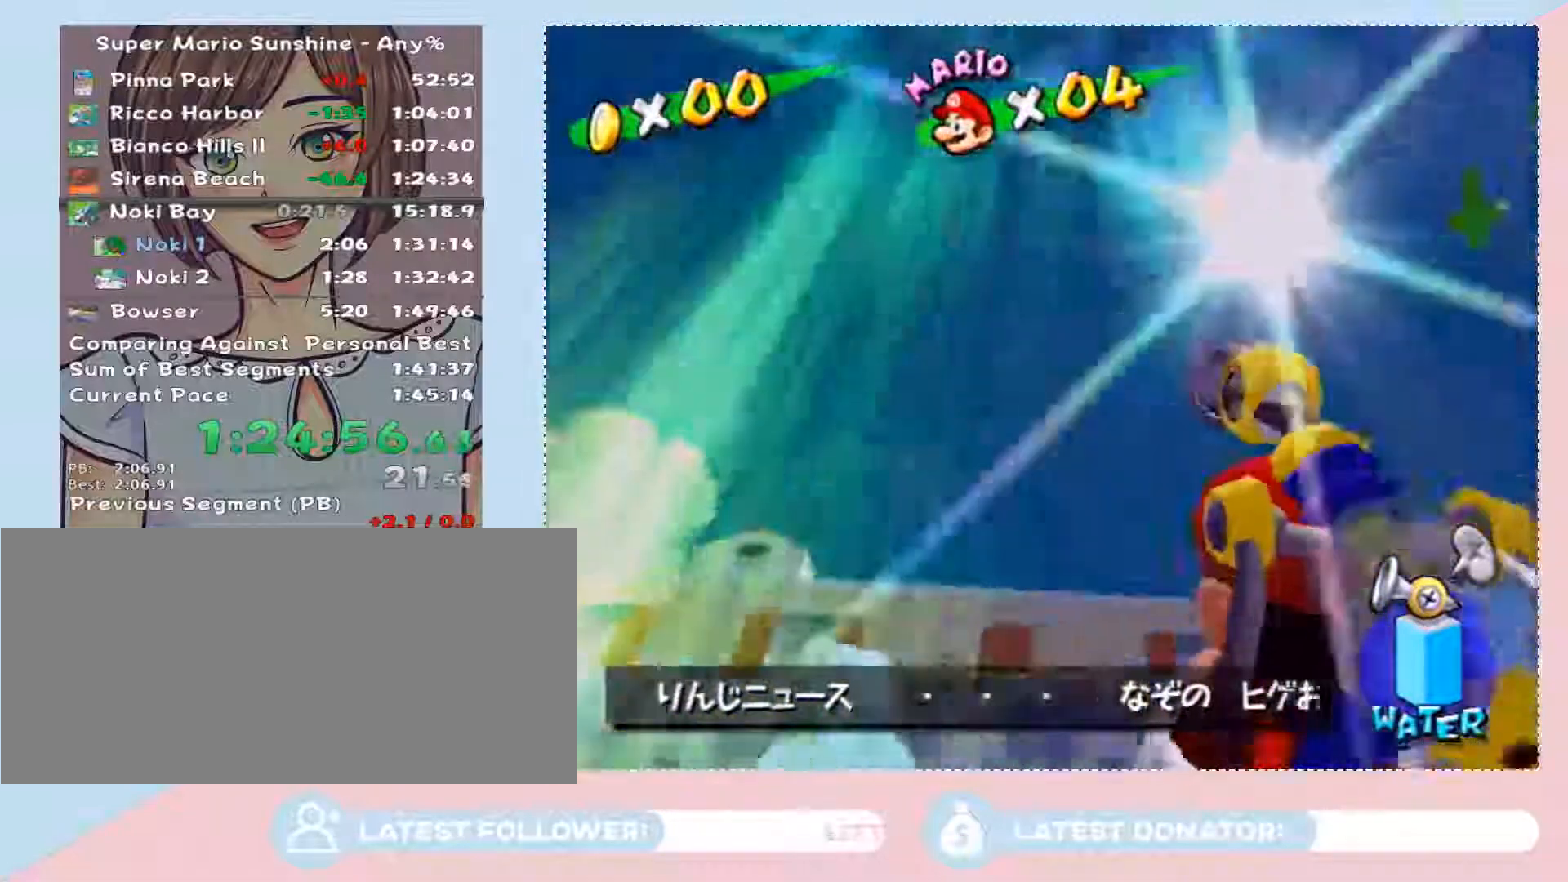
{"buttons": [], "left_stick": "center", "right_stick": "center", "button_events": []}
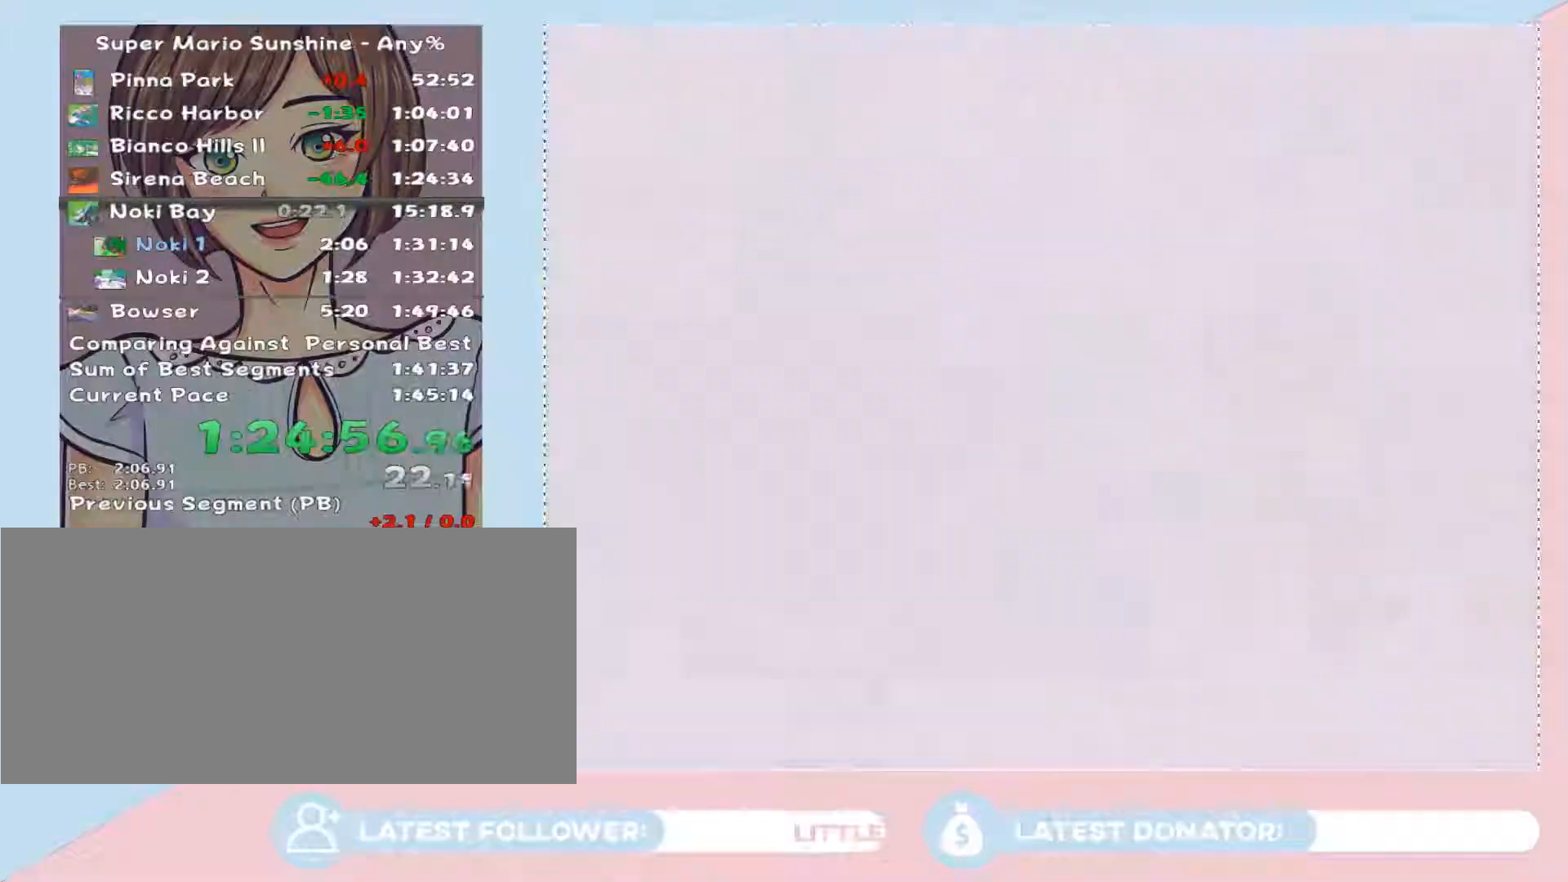
{"buttons": [], "left_stick": "center", "right_stick": "center", "button_events": []}
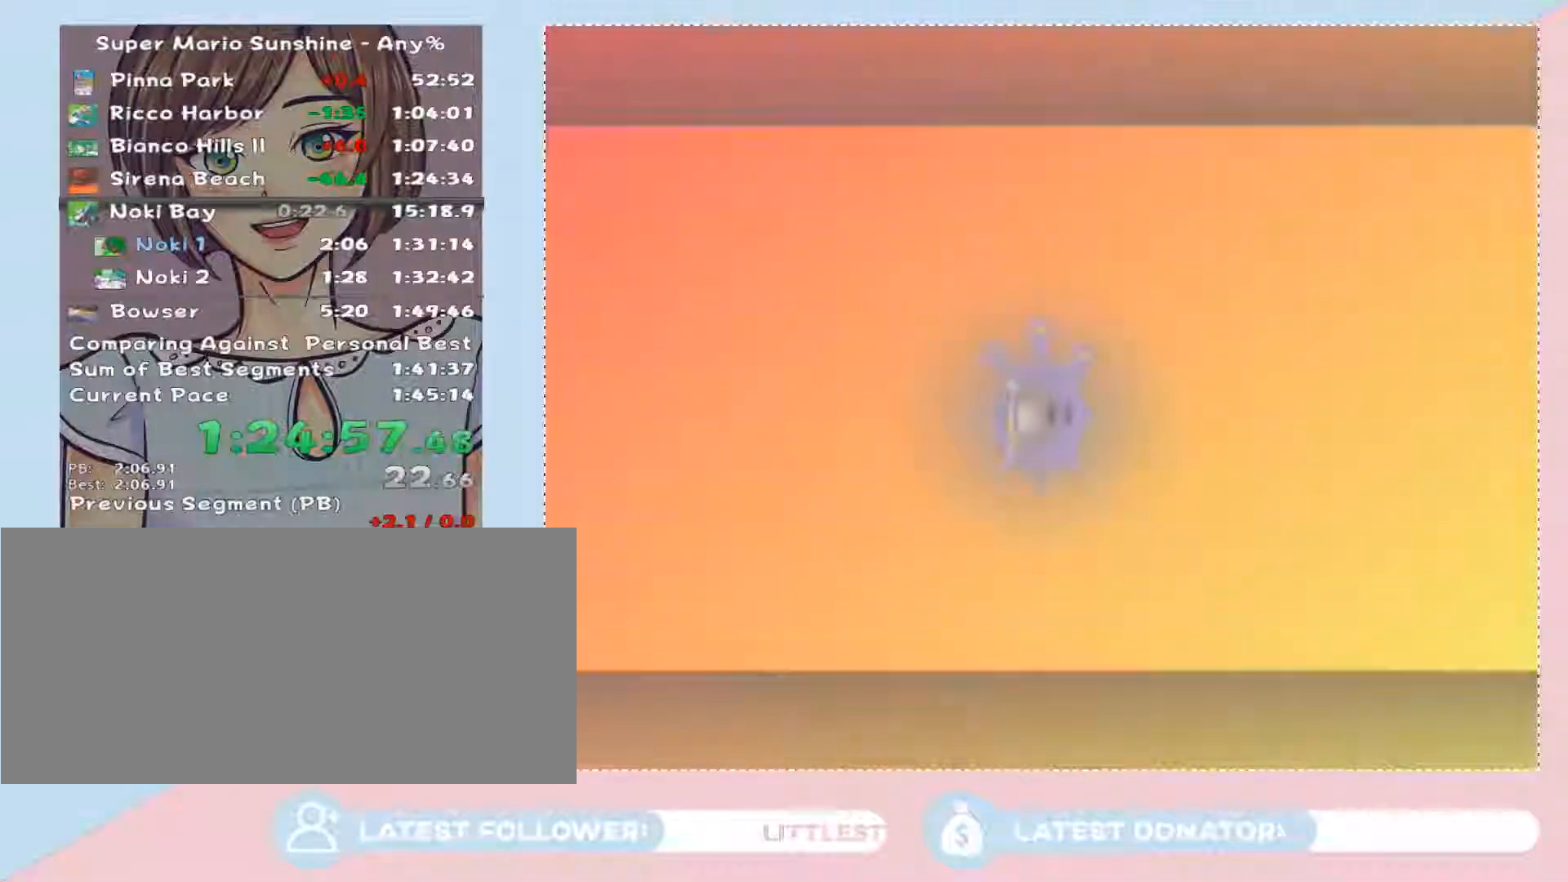
{"buttons": [], "left_stick": "center", "right_stick": "center", "button_events": [[367, "A", "down"], [500, "A", "up"]]}
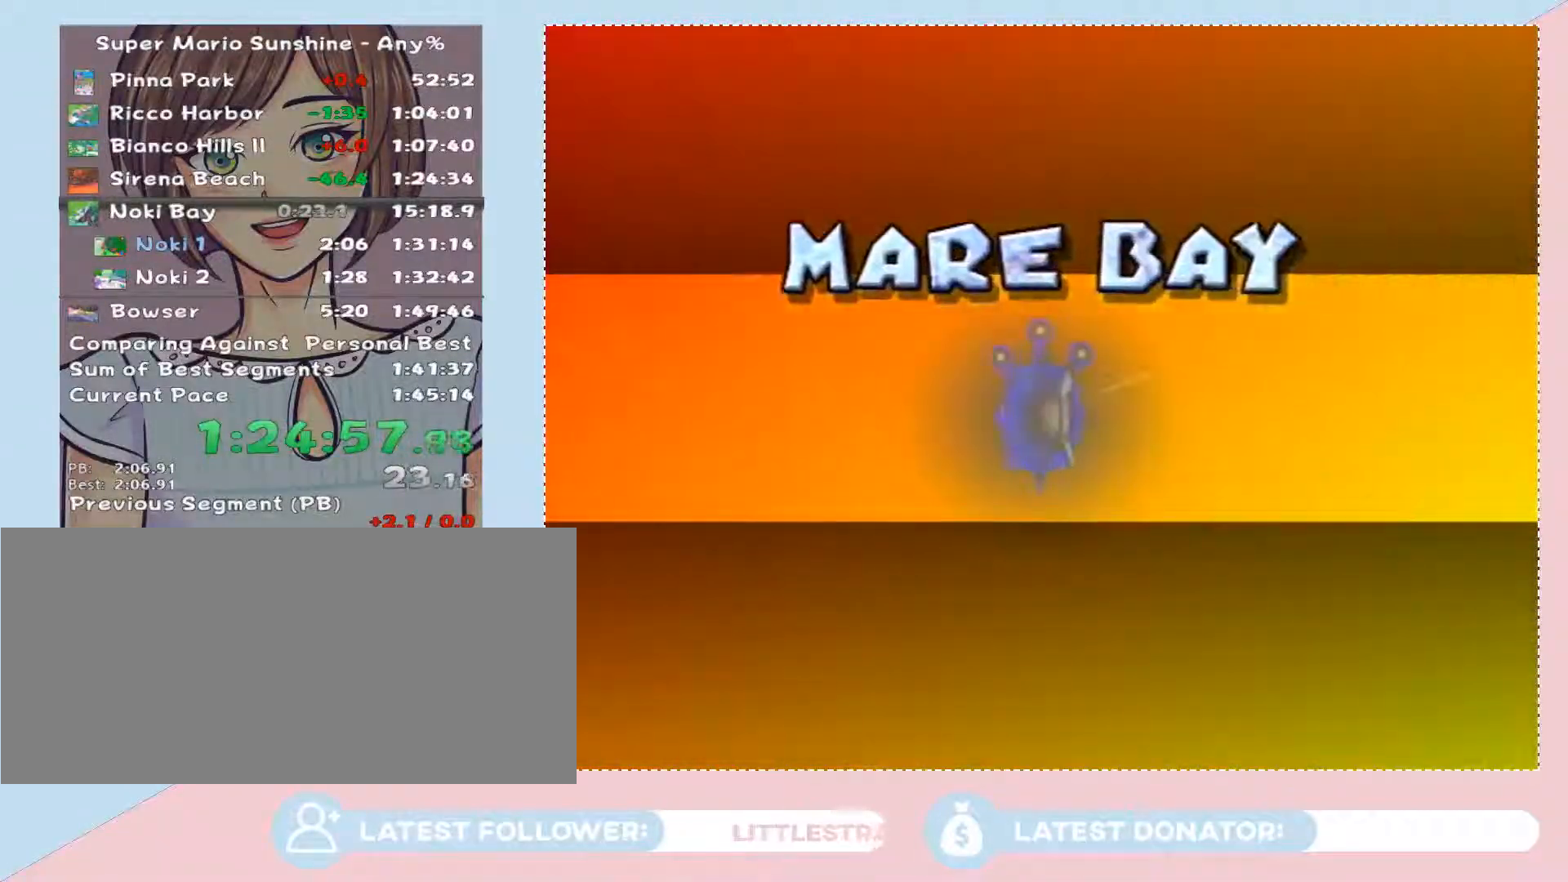
{"buttons": ["A"], "left_stick": "center", "right_stick": "center", "button_events": [[50, "A", "down"], [150, "A", "up"], [267, "A", "down"], [367, "A", "up"], [467, "A", "down"]]}
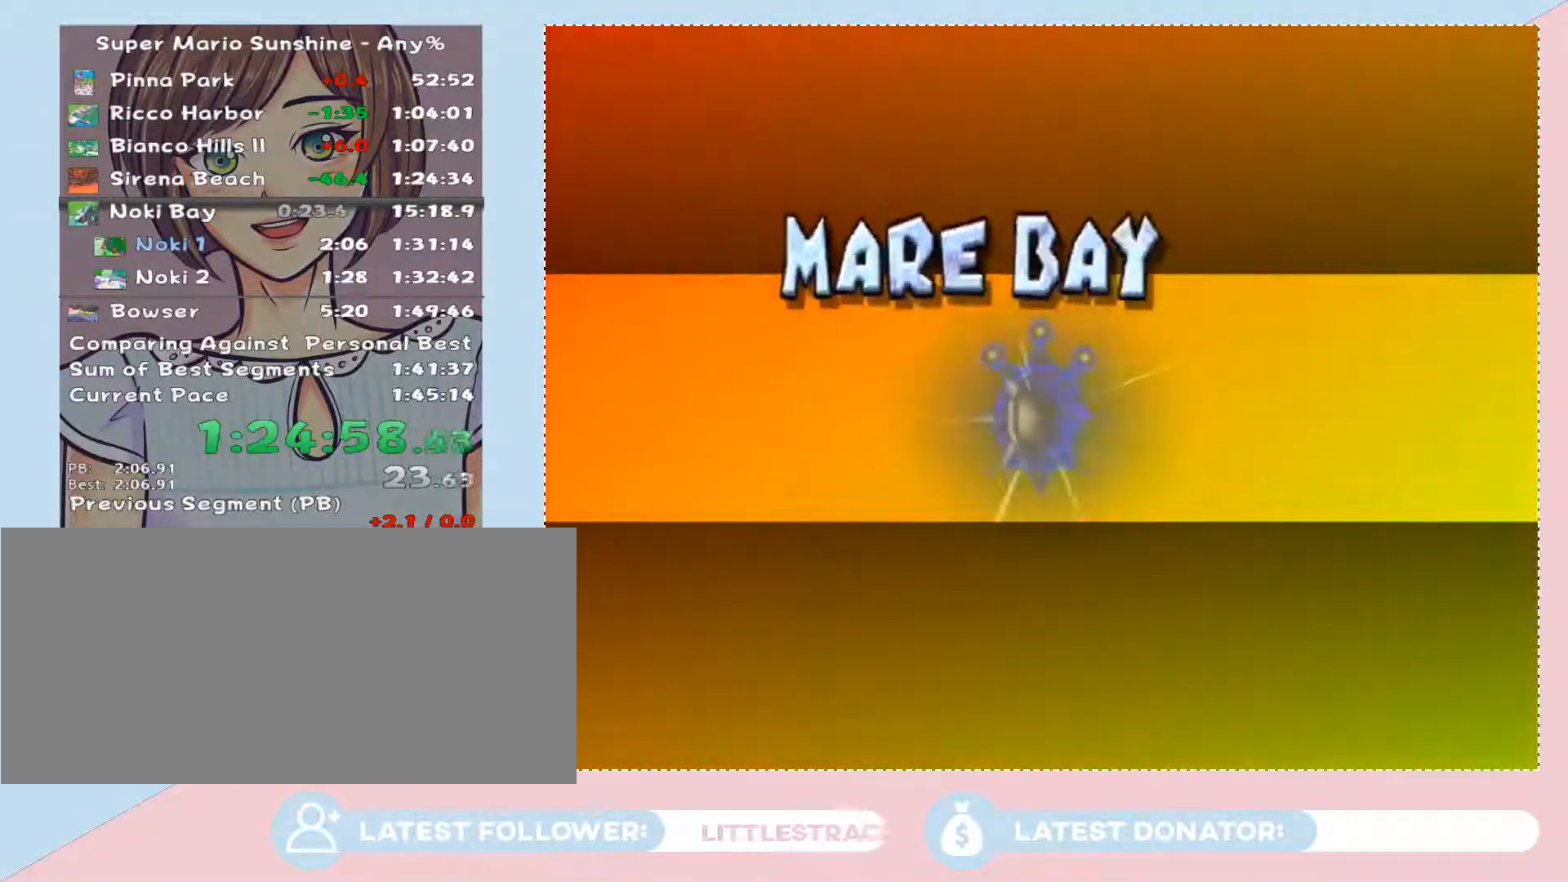
{"buttons": ["A"], "left_stick": "center", "right_stick": "center", "button_events": [[50, "A", "up"], [117, "A", "down"], [217, "A", "up"], [267, "A", "down"], [400, "A", "up"], [500, "A", "down"]]}
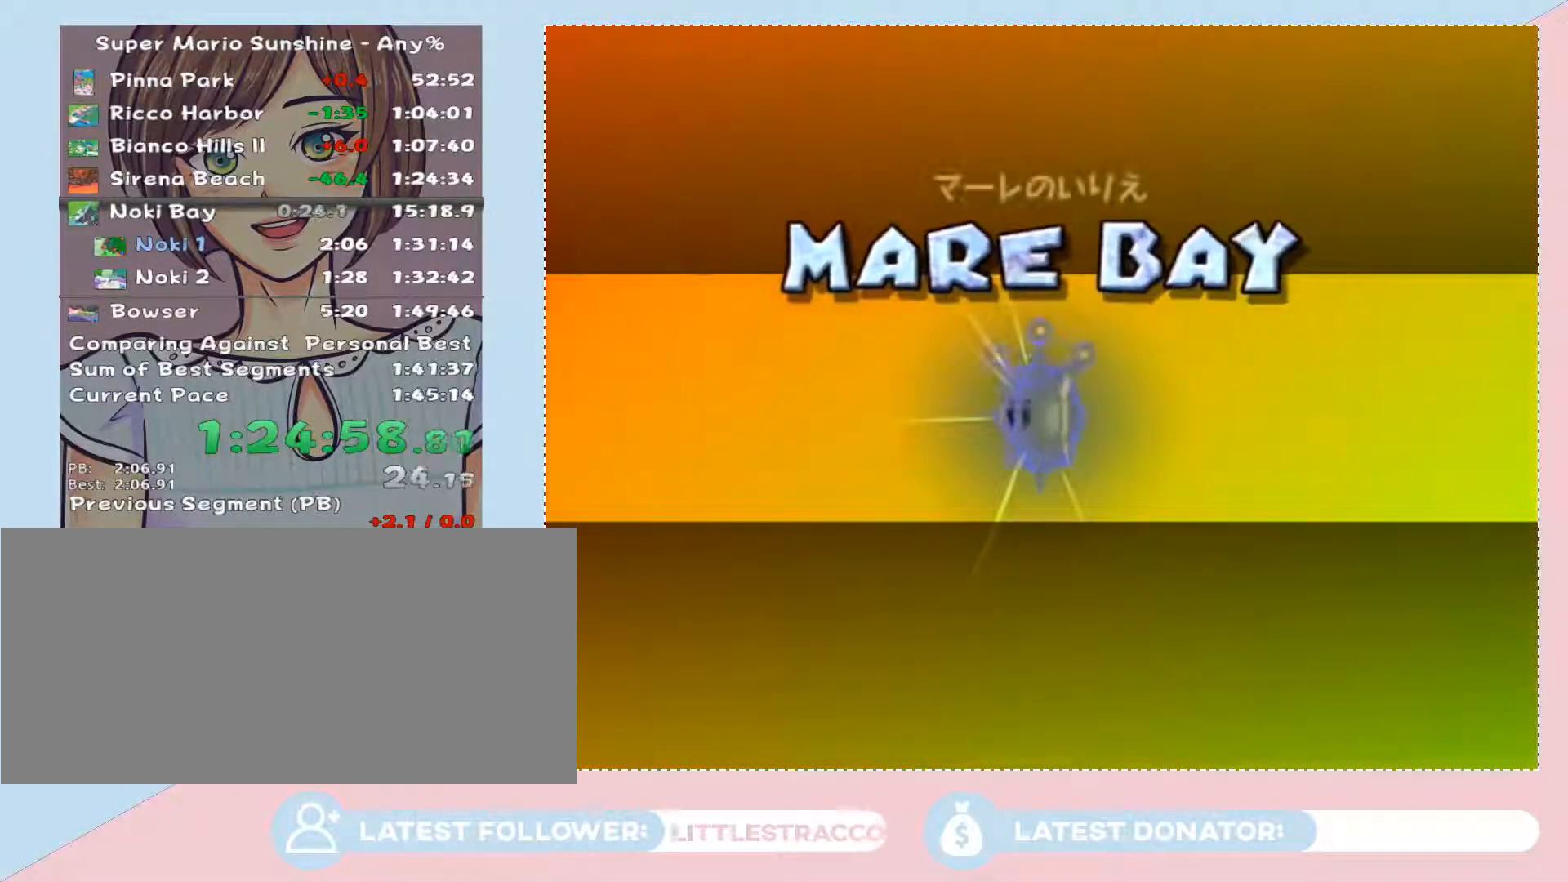
{"buttons": [], "left_stick": "center", "right_stick": "center", "button_events": [[50, "A", "up"], [217, "A", "down"], [283, "A", "up"], [367, "A", "down"], [433, "A", "up"]]}
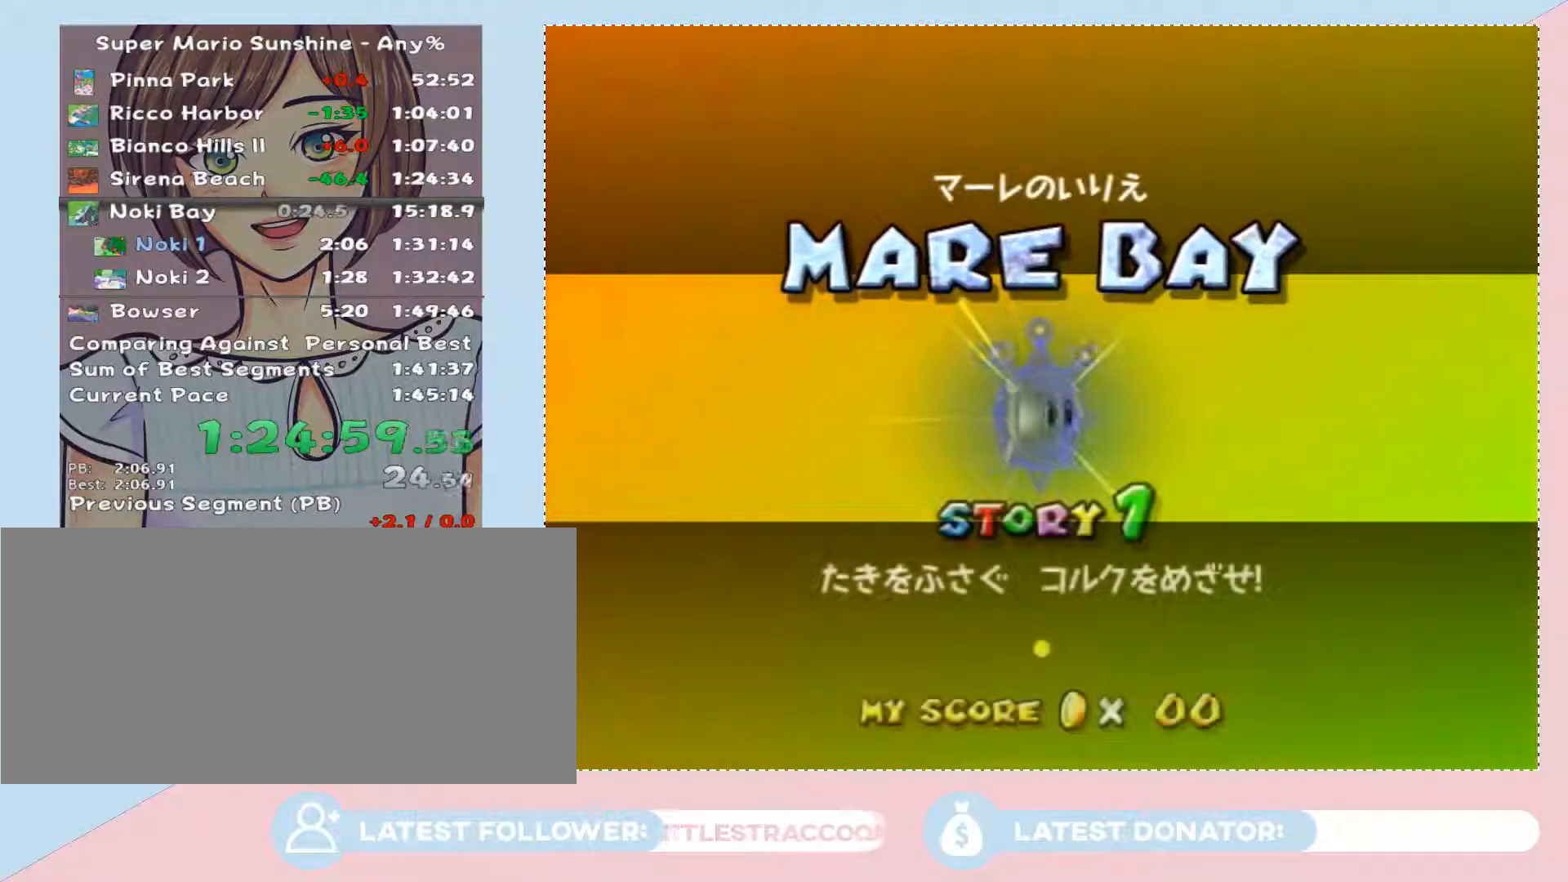
{"buttons": [], "left_stick": "center", "right_stick": "center", "button_events": [[17, "A", "down"], [83, "A", "up"], [150, "A", "down"], [217, "A", "up"], [283, "A", "down"], [333, "A", "up"], [400, "A", "down"], [500, "A", "up"]]}
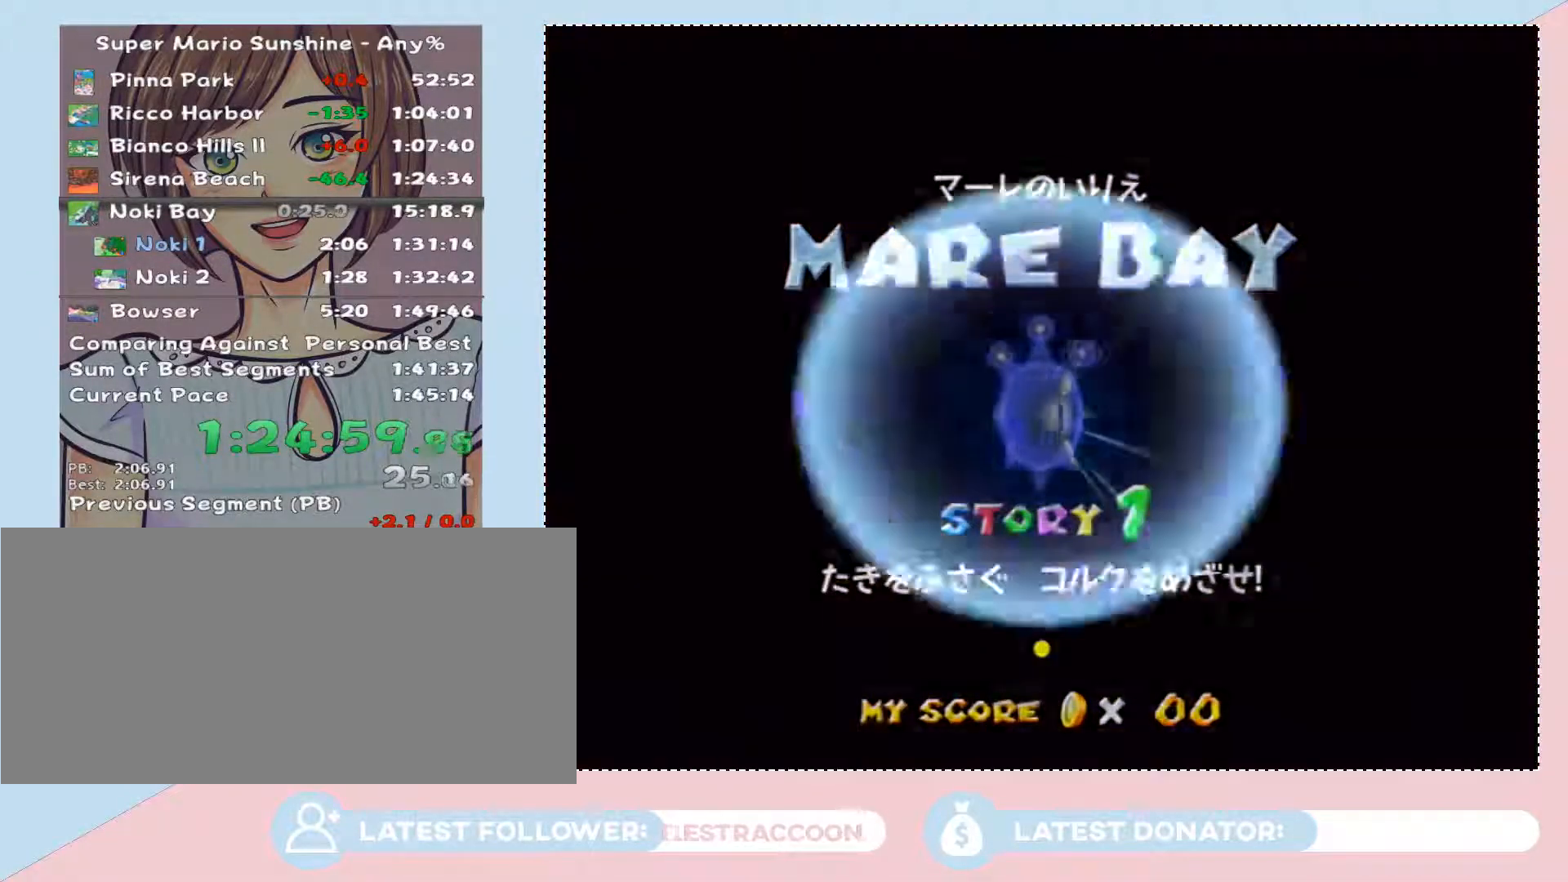
{"buttons": [], "left_stick": "center", "right_stick": "center", "button_events": []}
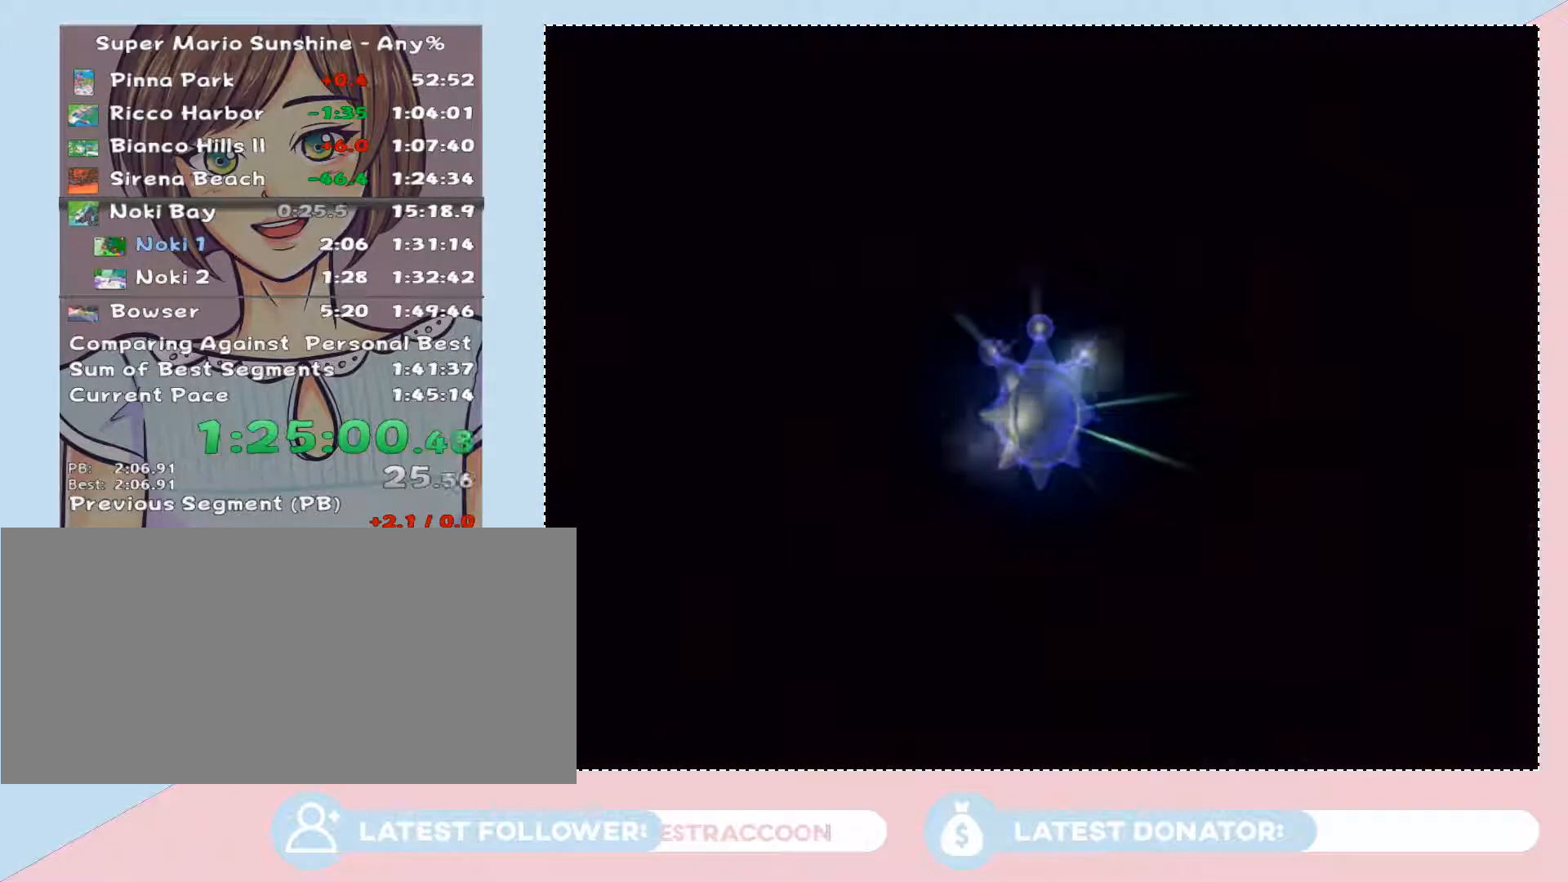
{"buttons": [], "left_stick": "center", "right_stick": "center", "button_events": []}
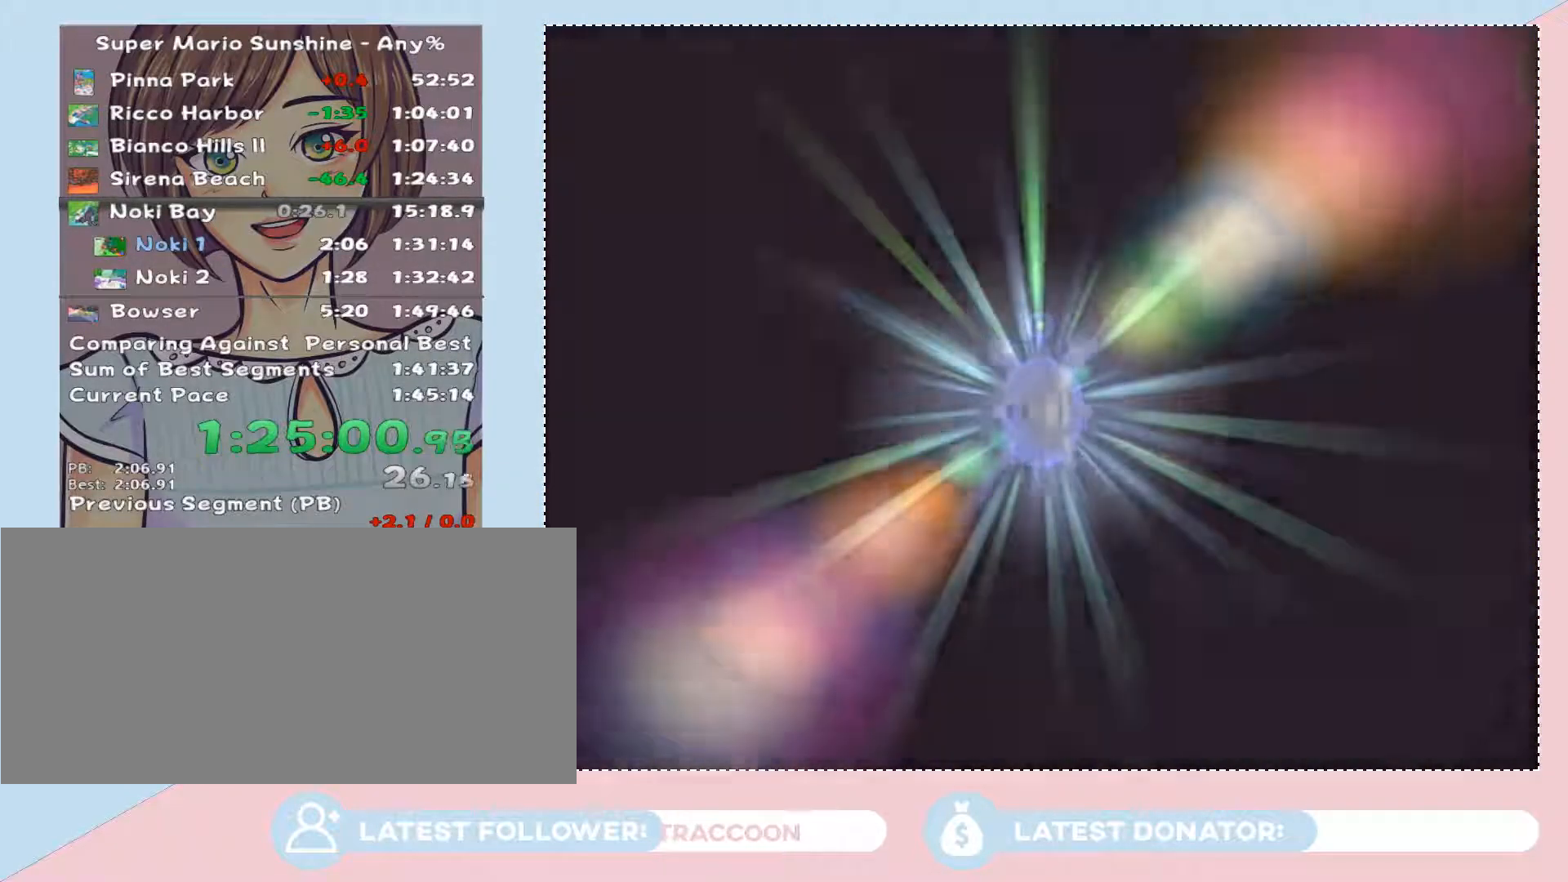
{"buttons": ["A"], "left_stick": "center", "right_stick": "center", "button_events": [[300, "A", "down"]]}
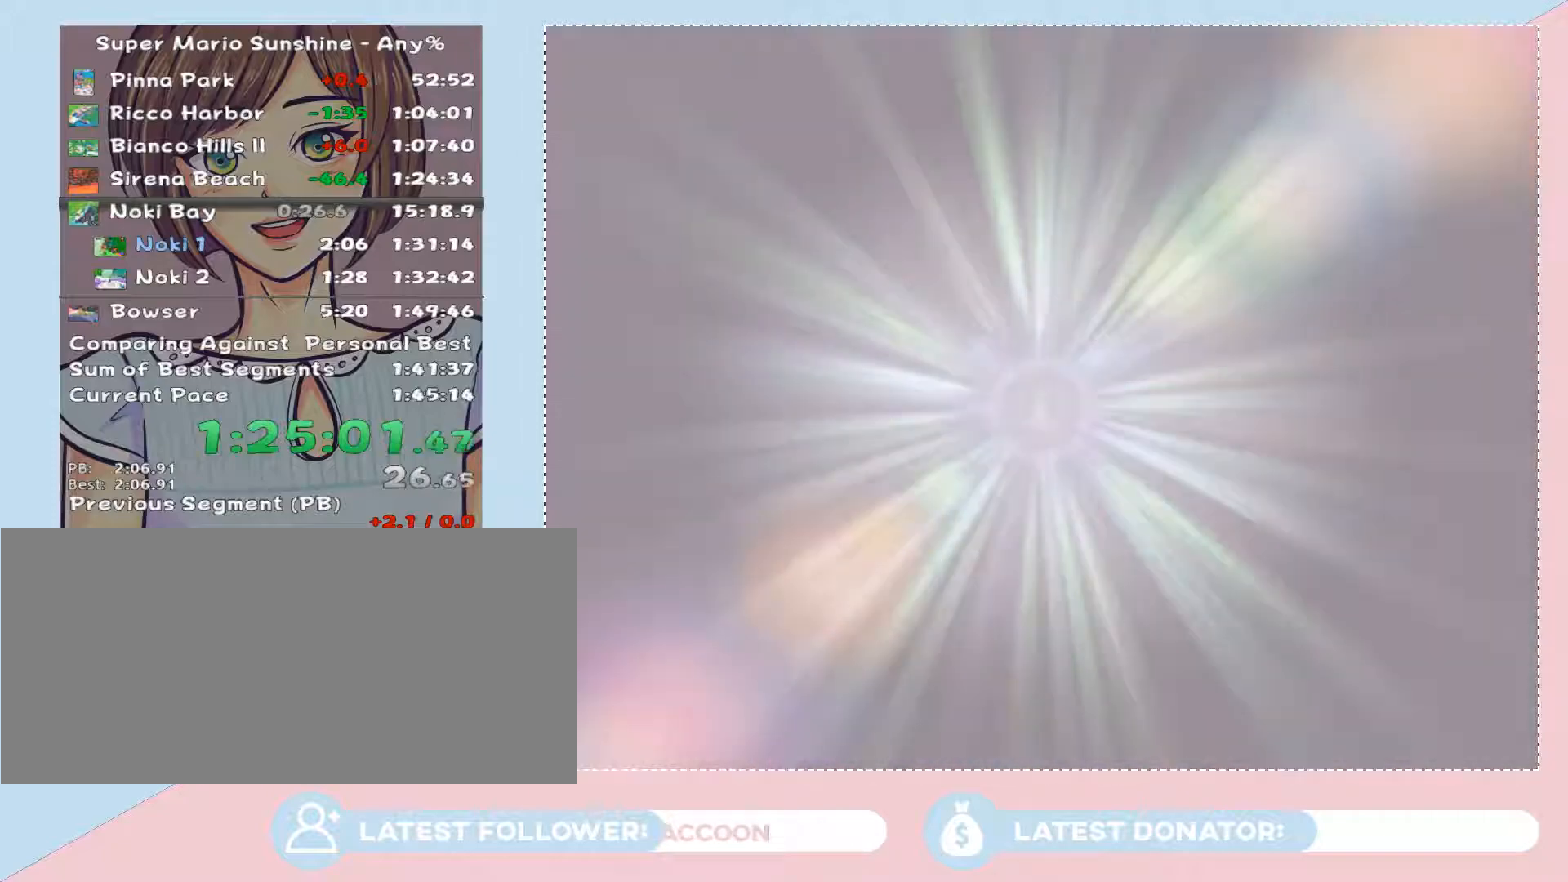
{"buttons": [], "left_stick": "center", "right_stick": "center", "button_events": [[433, "A", "up"]]}
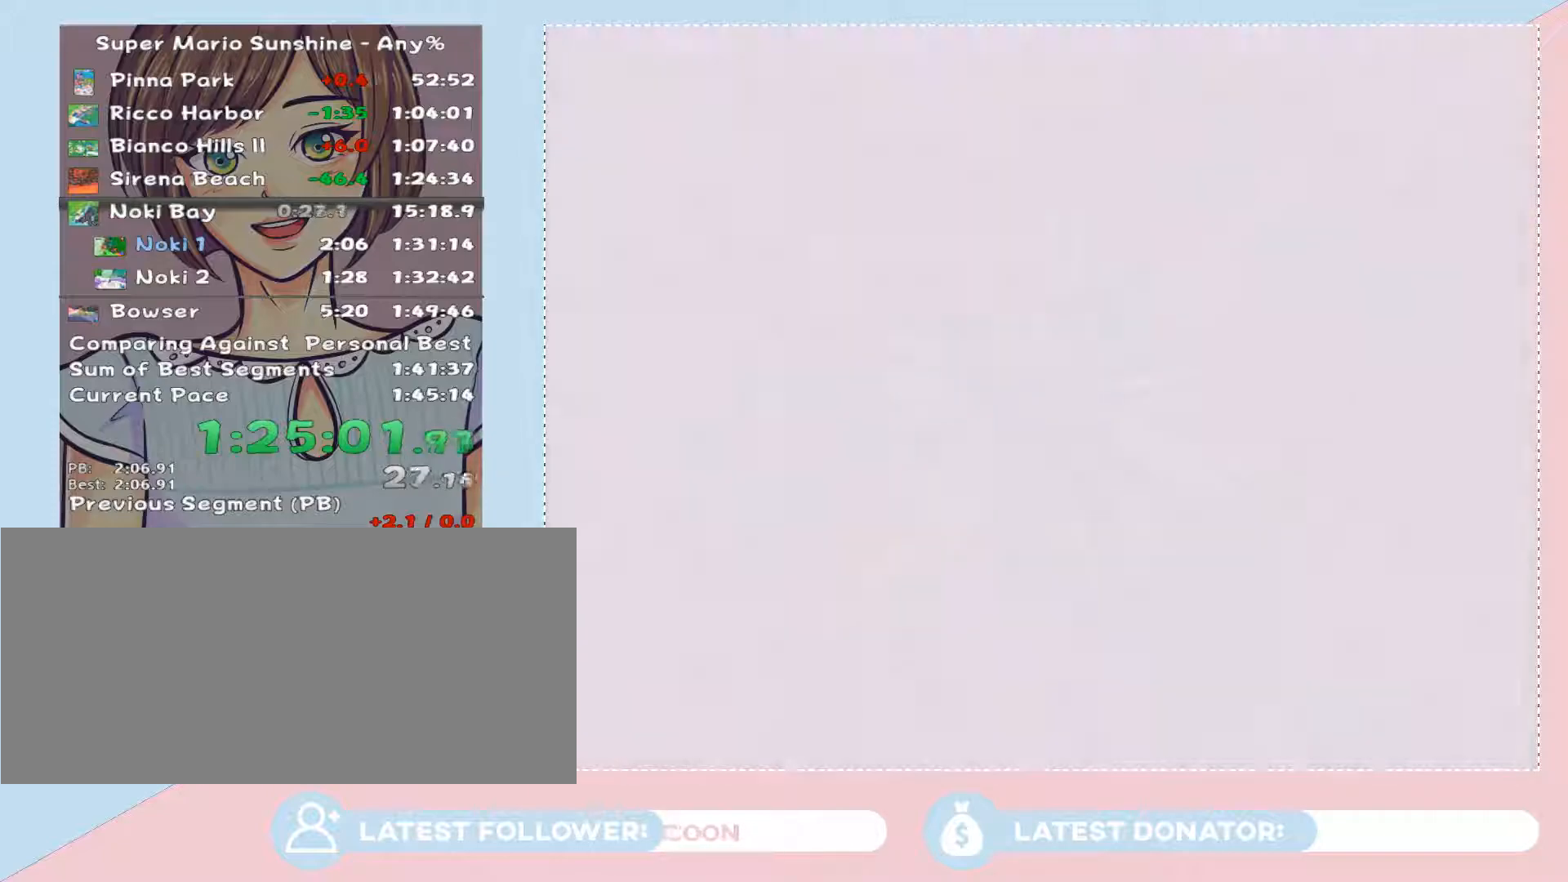
{"buttons": ["A"], "left_stick": "center", "right_stick": "center", "button_events": [[50, "A", "down"], [217, "A", "up"], [433, "A", "down"]]}
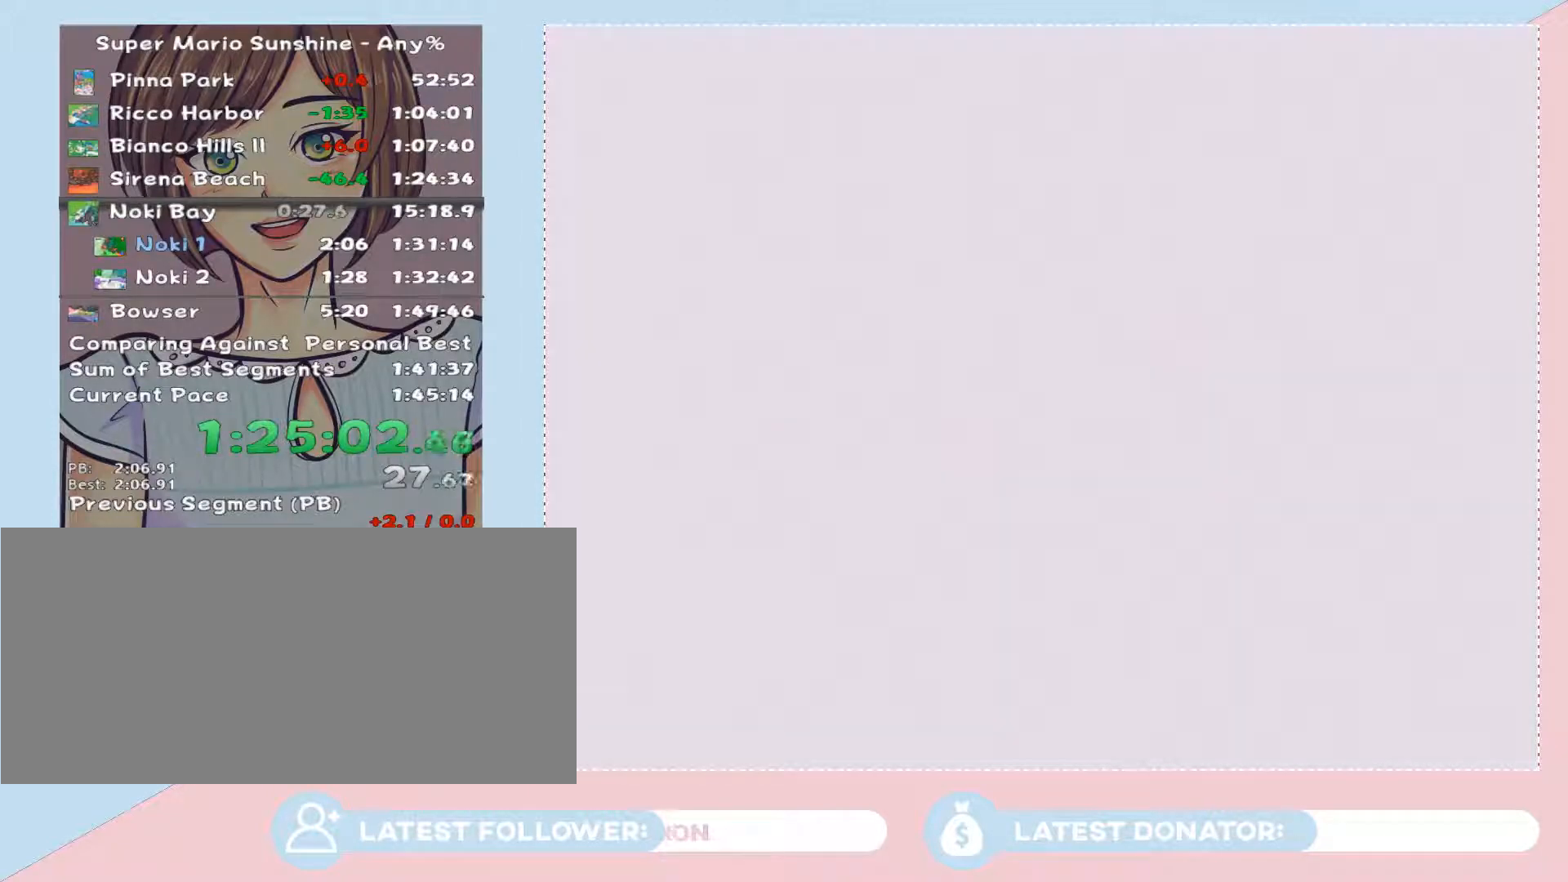
{"buttons": ["A"], "left_stick": "center", "right_stick": "center", "button_events": [[50, "A", "up"], [150, "A", "down"], [267, "A", "up"], [467, "A", "down"]]}
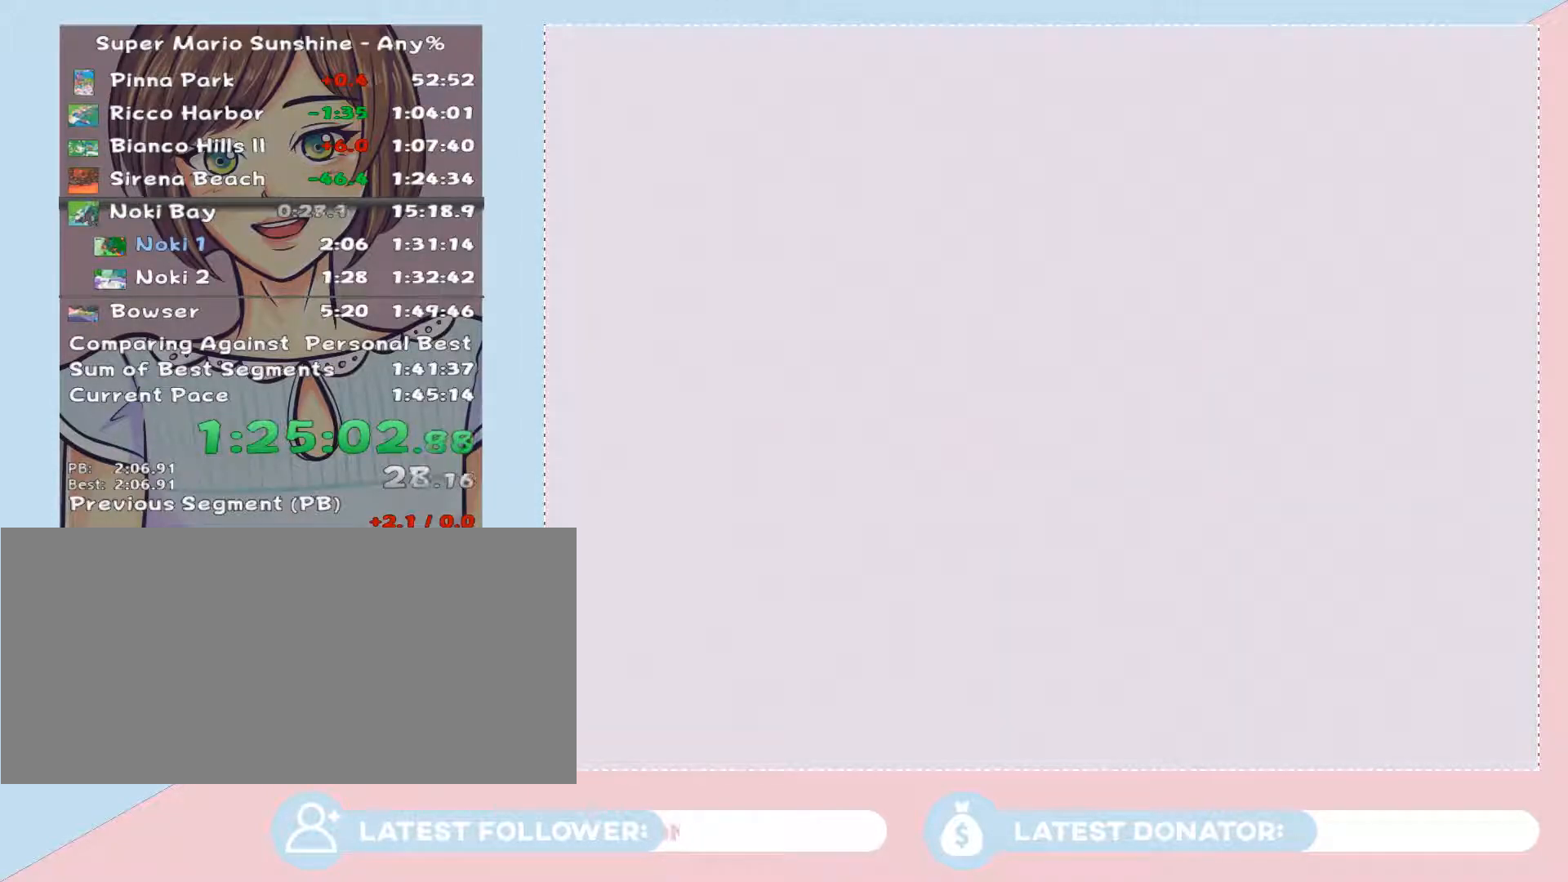
{"buttons": [], "left_stick": "center", "right_stick": "center", "button_events": [[50, "A", "up"], [150, "A", "down"], [217, "A", "up"], [267, "A", "down"], [333, "A", "up"], [400, "A", "down"], [467, "A", "up"]]}
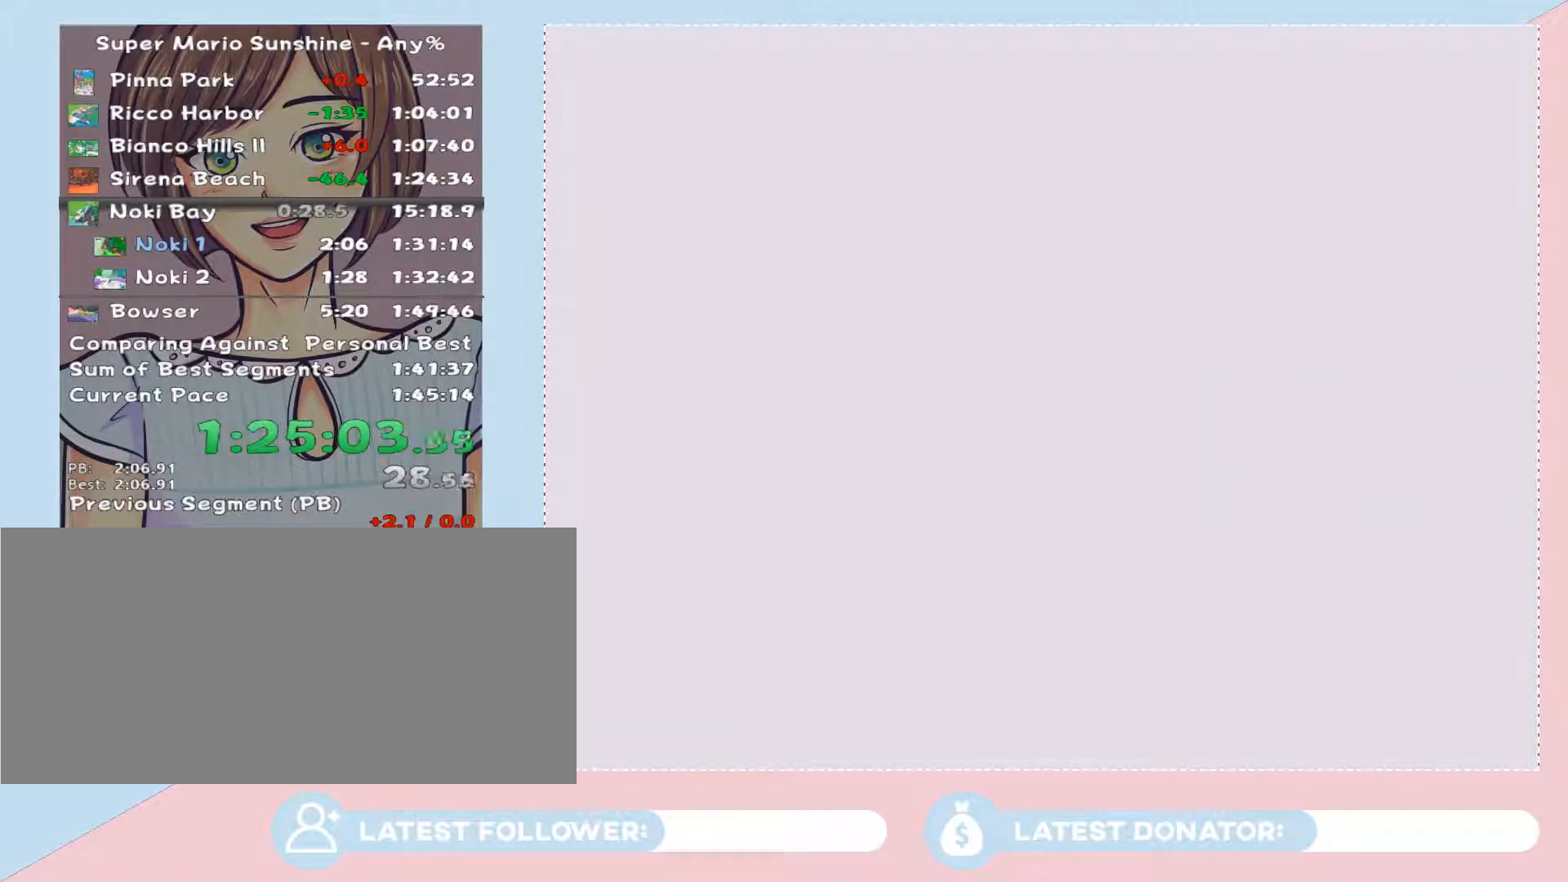
{"buttons": ["A"], "left_stick": "center", "right_stick": "center", "button_events": [[17, "A", "down"], [117, "A", "up"], [300, "A", "down"], [367, "A", "up"], [433, "A", "down"]]}
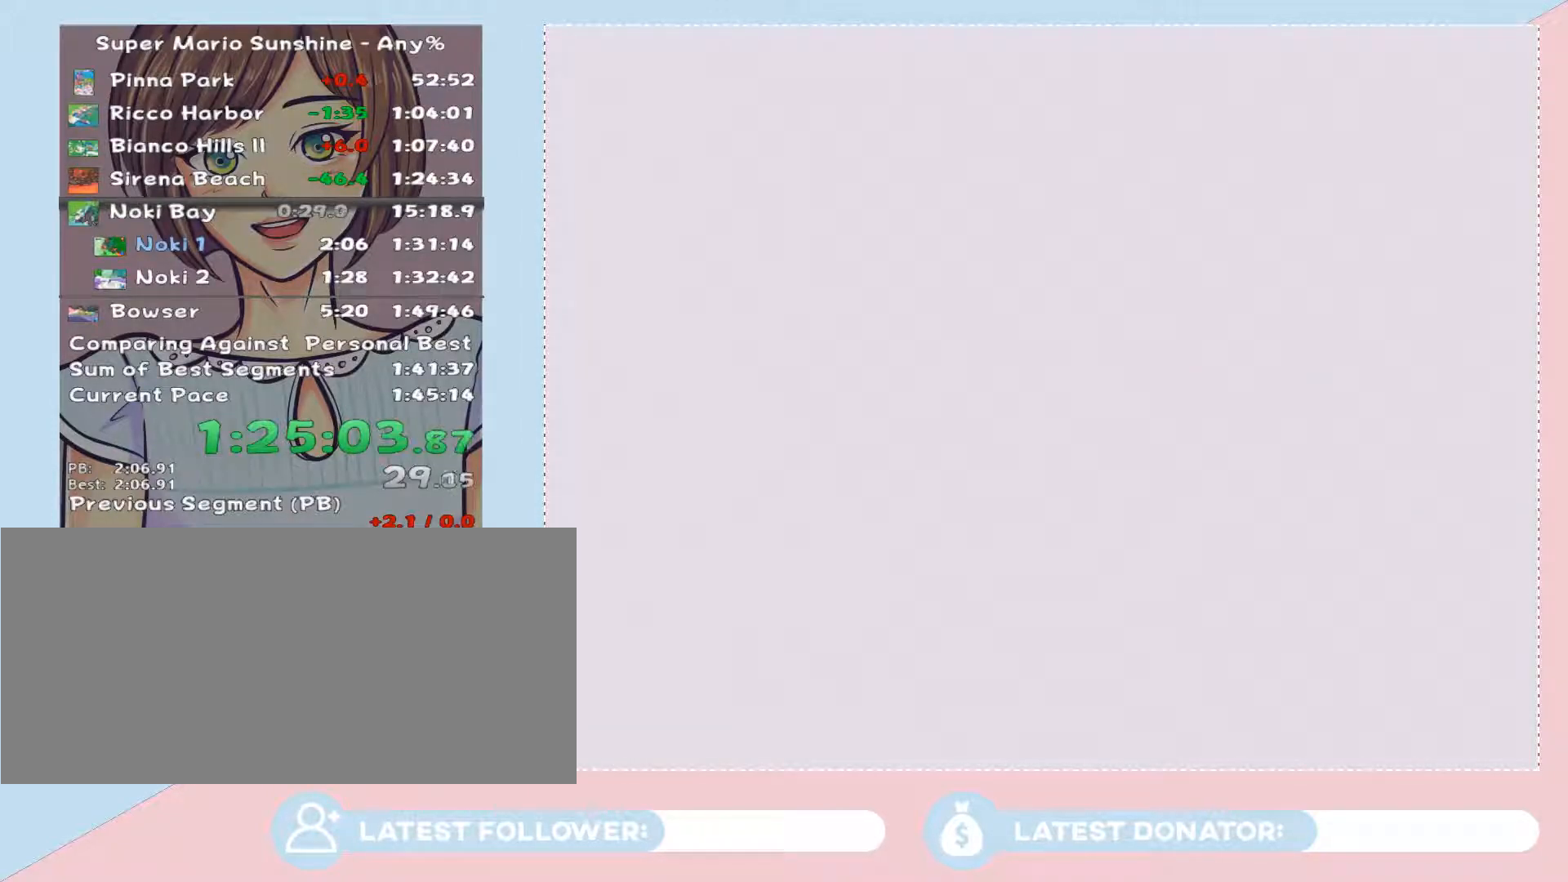
{"buttons": ["A"], "left_stick": "center", "right_stick": "center", "button_events": [[17, "A", "up"], [83, "A", "down"], [150, "A", "up"], [217, "A", "down"], [267, "A", "up"], [367, "A", "down"], [433, "A", "up"], [500, "A", "down"]]}
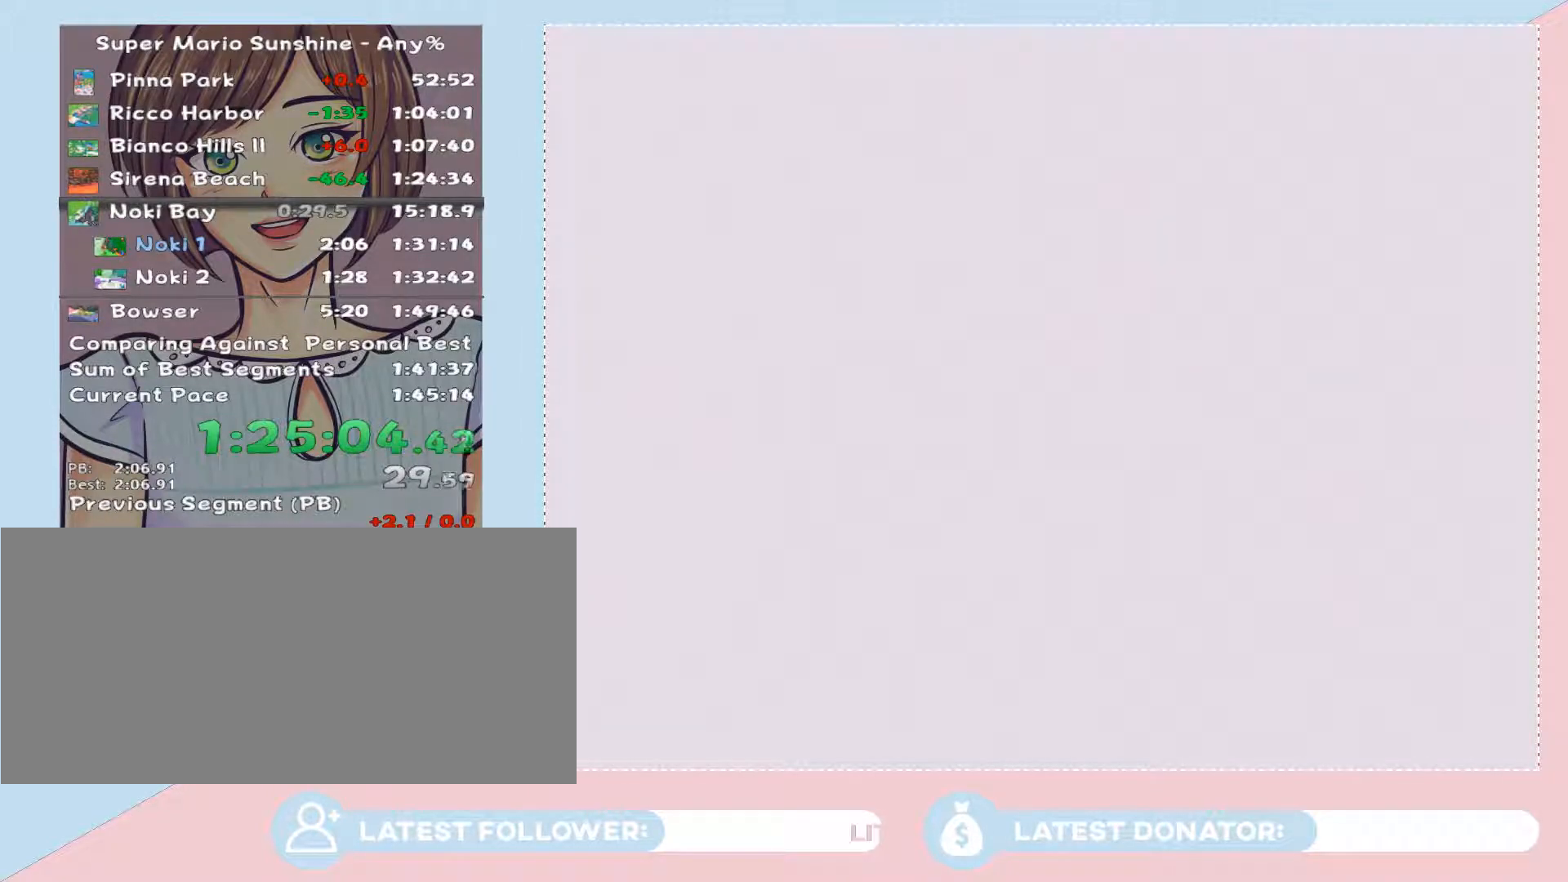
{"buttons": [], "left_stick": "center", "right_stick": "center", "button_events": [[50, "A", "up"], [117, "A", "down"], [183, "A", "up"], [233, "A", "down"], [483, "A", "up"]]}
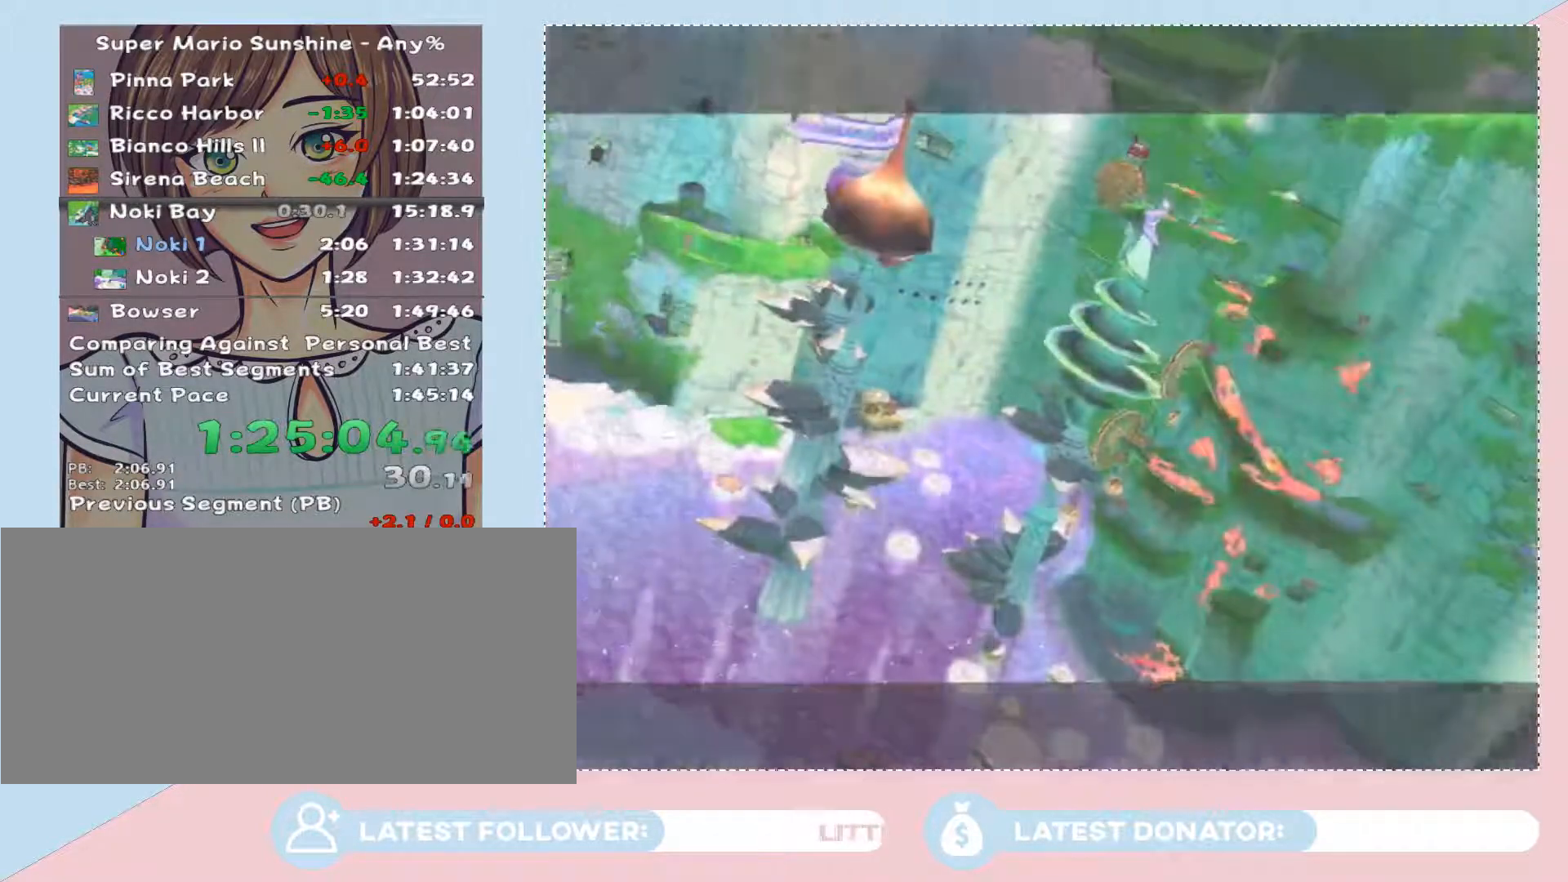
{"buttons": [], "left_stick": "center", "right_stick": "center", "button_events": [[83, "A", "down"], [150, "A", "up"], [300, "A", "down"], [433, "A", "up"]]}
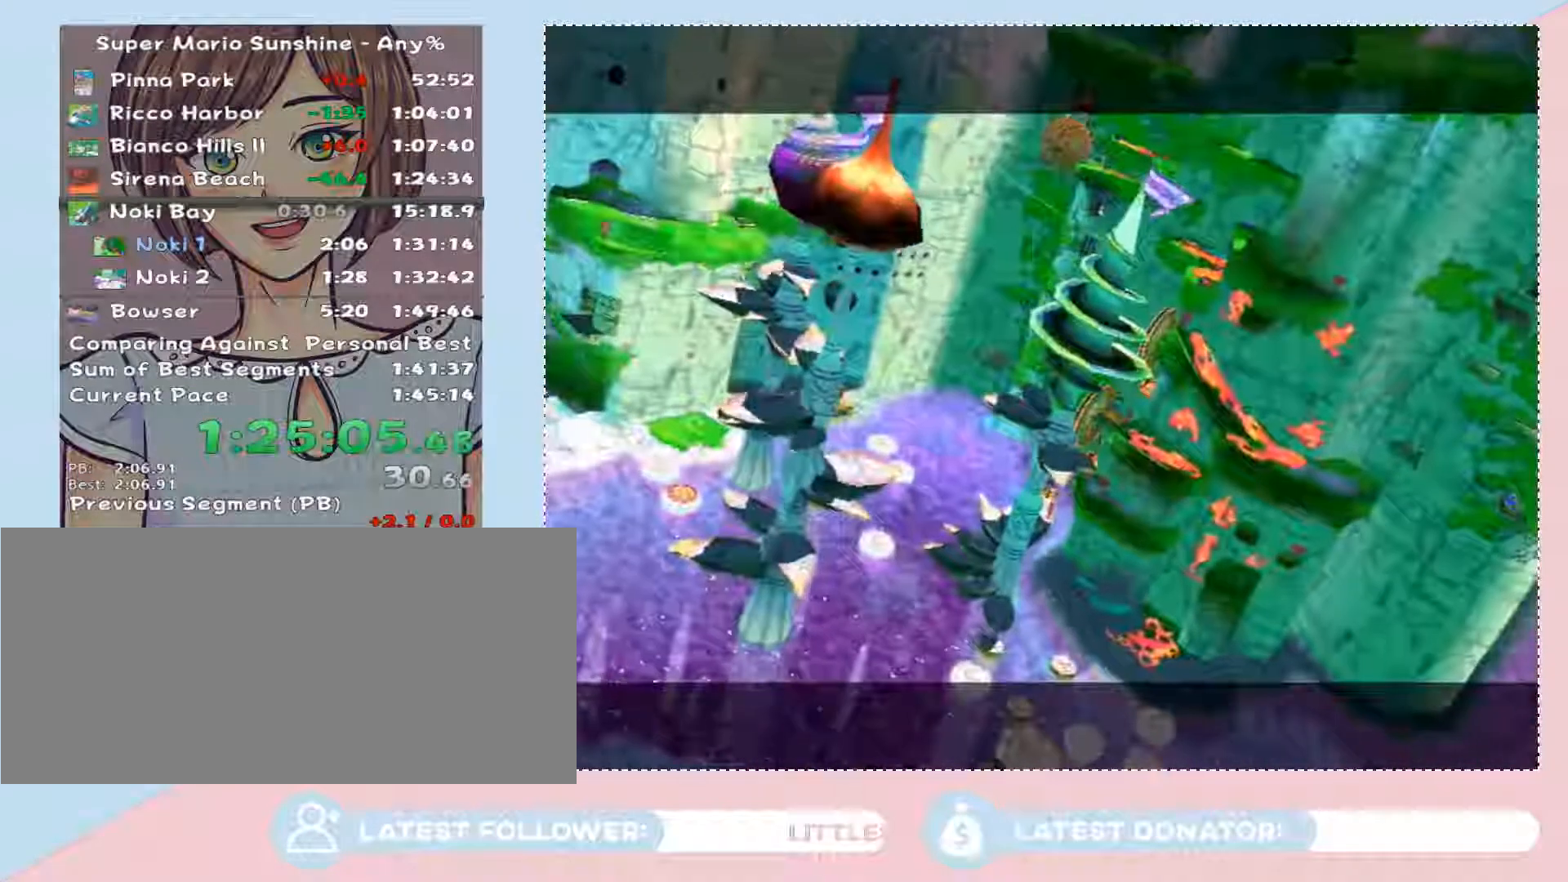
{"buttons": ["A"], "left_stick": "center", "right_stick": "center", "button_events": [[17, "A", "down"], [117, "A", "up"], [183, "A", "down"], [283, "A", "up"], [333, "A", "down"], [433, "A", "up"], [500, "A", "down"]]}
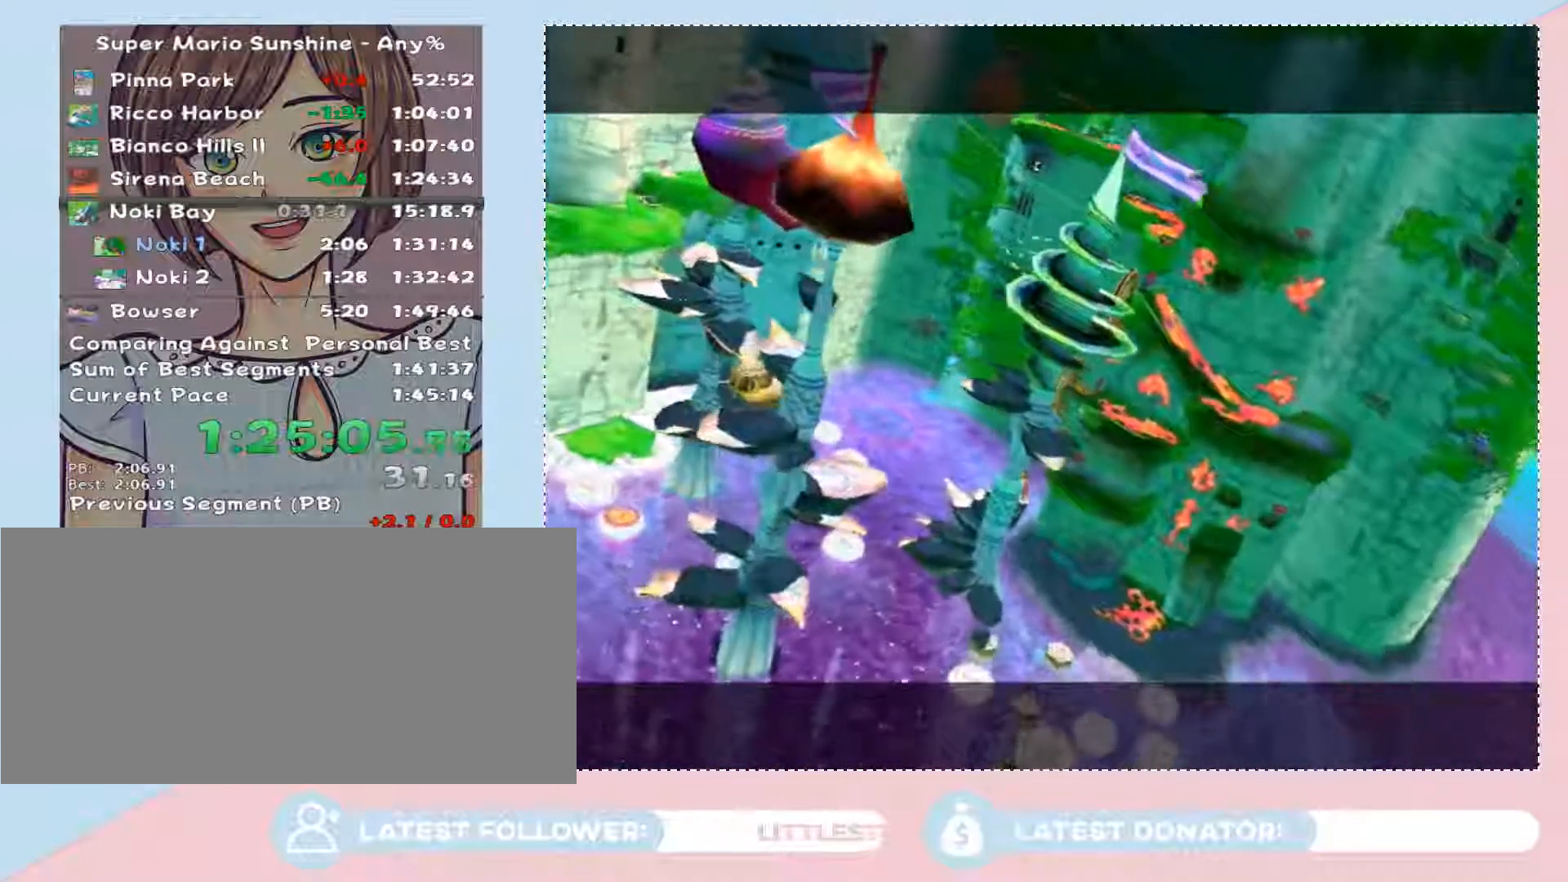
{"buttons": [], "left_stick": "center", "right_stick": "center", "button_events": [[50, "A", "up"], [117, "A", "down"], [183, "A", "up"], [250, "A", "down"], [333, "A", "up"], [400, "A", "down"], [500, "A", "up"]]}